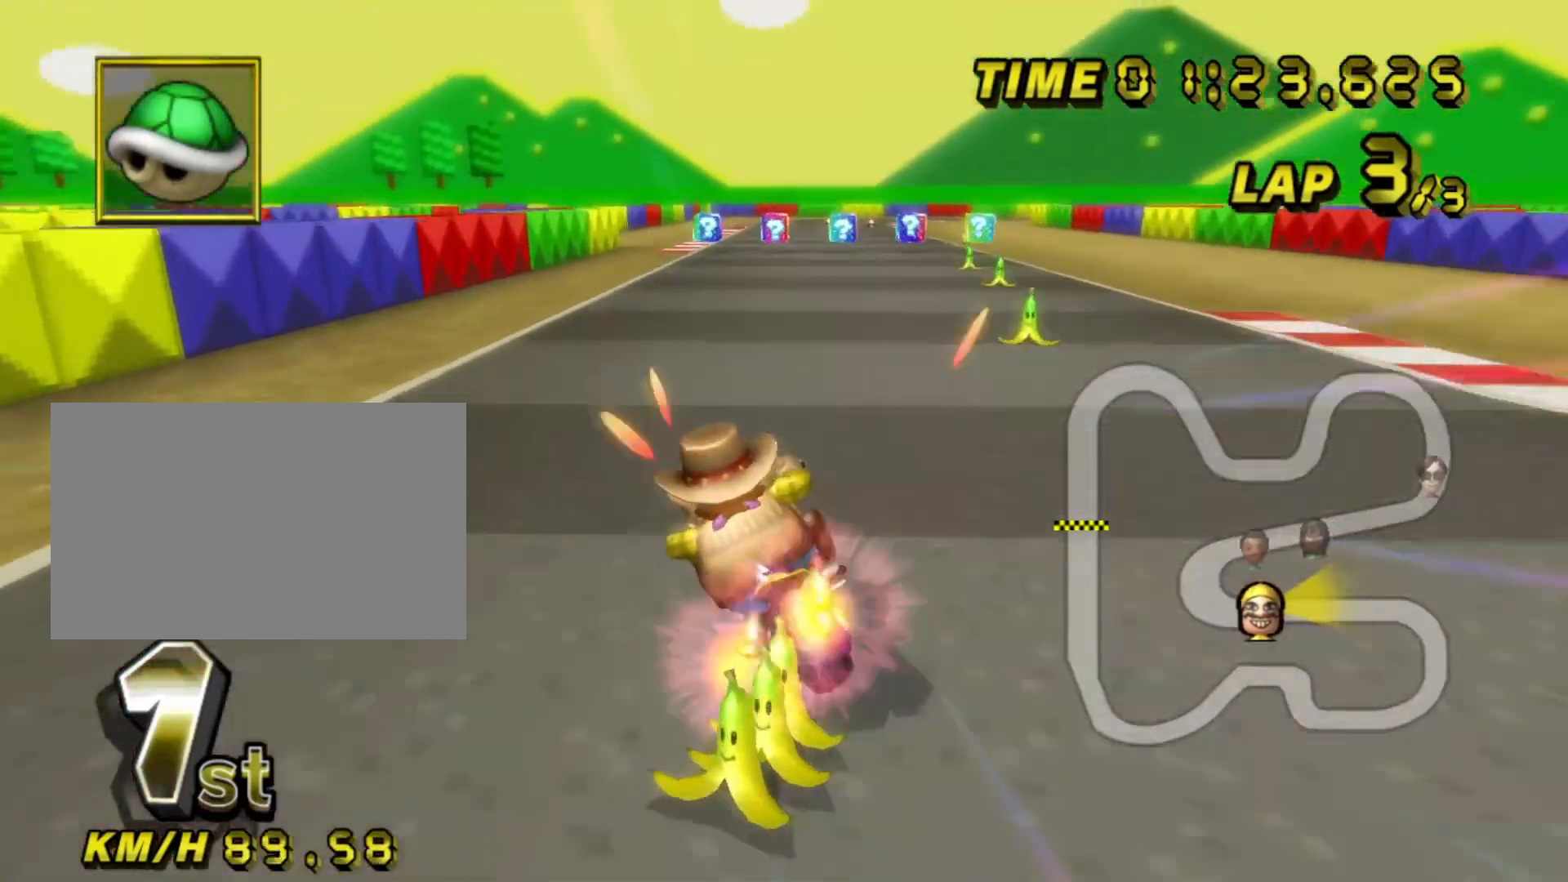
Gameplay with a controller (Nintendo layout); each line is a JSON object with the inputs held at the frame after it (dt_ms = milliseconds from this image to that frame). "events" lists button and stick changes between this image and that frame as [ms after this image, input, new state], when the widget could be followed in between. Not read: L3 R3.
{"dt_ms": 500, "buttons": ["A"], "left_stick": "center"}
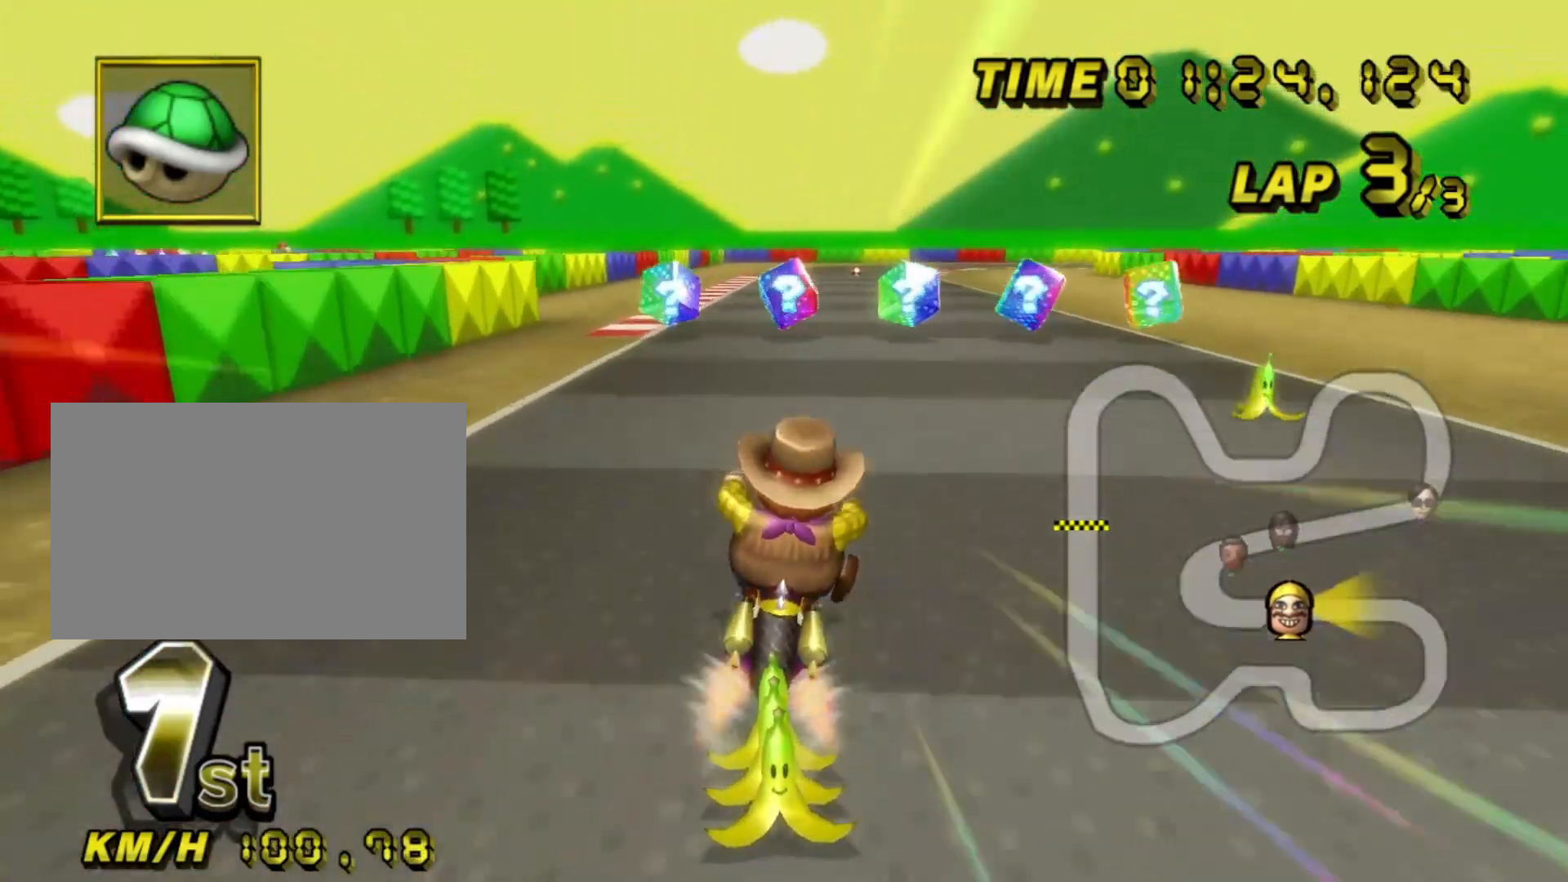
{"dt_ms": 500, "buttons": ["A"], "left_stick": "center", "events": []}
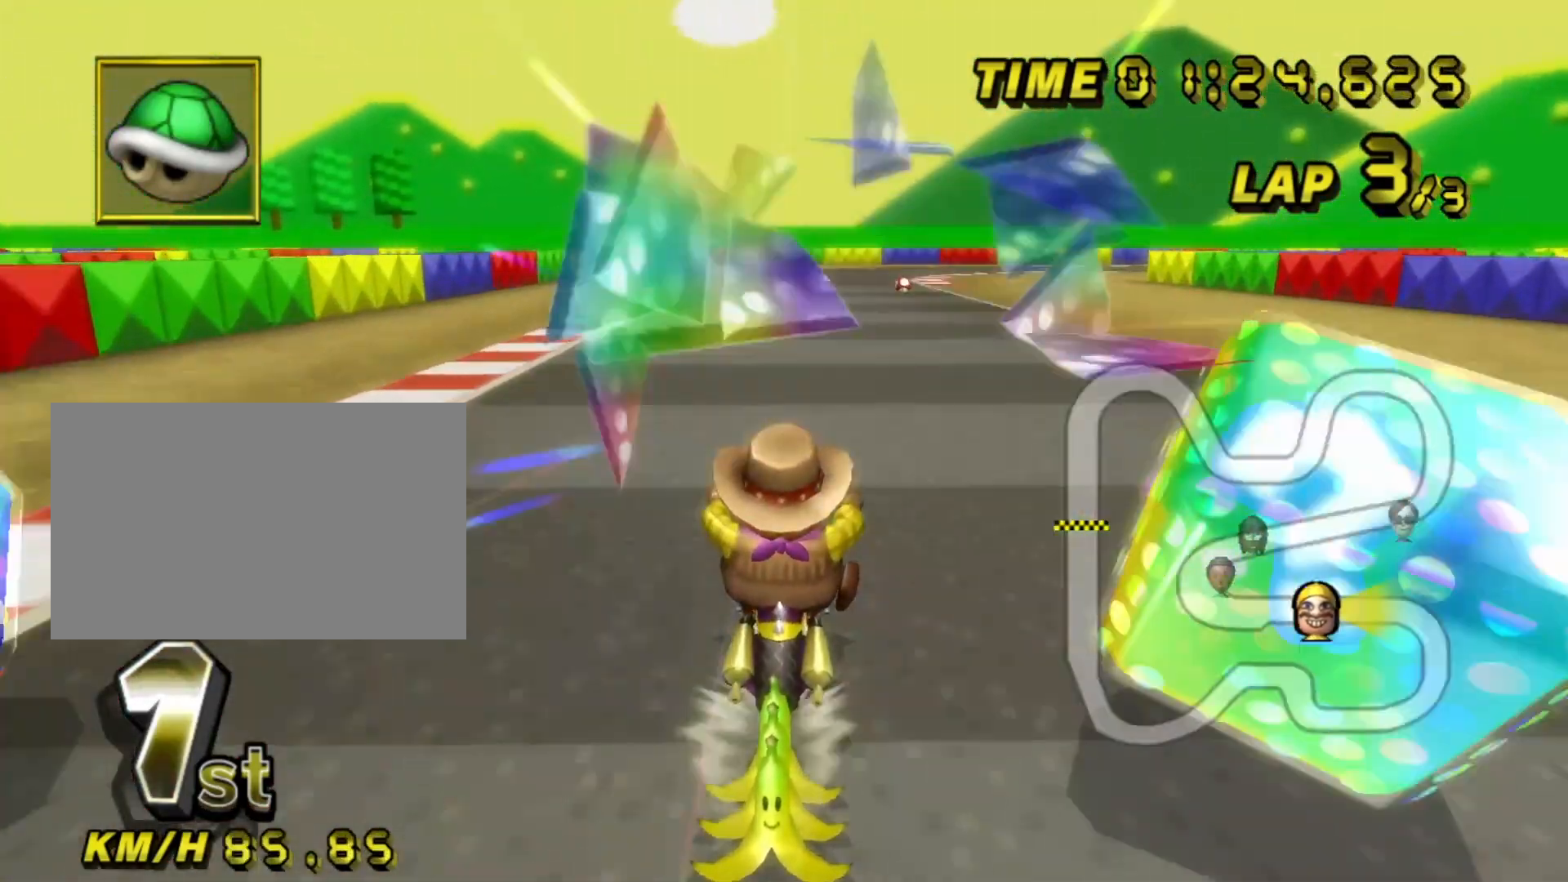
{"dt_ms": 500, "buttons": ["A"], "left_stick": "center", "events": []}
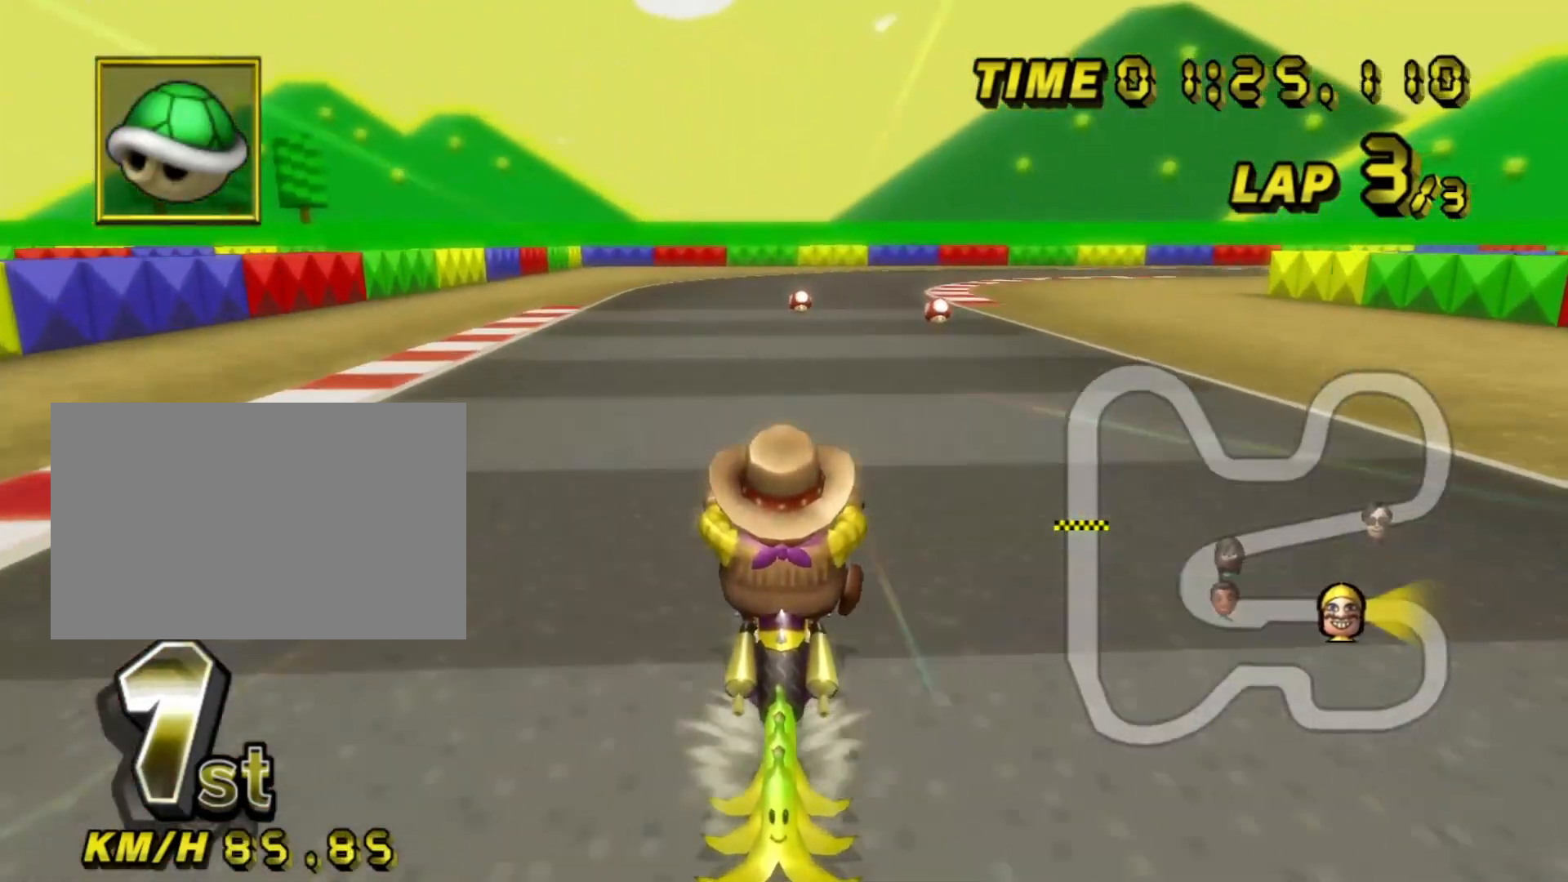
{"dt_ms": 500, "buttons": ["A", "R1"], "left_stick": "center", "events": [[400, "R1", "down"]]}
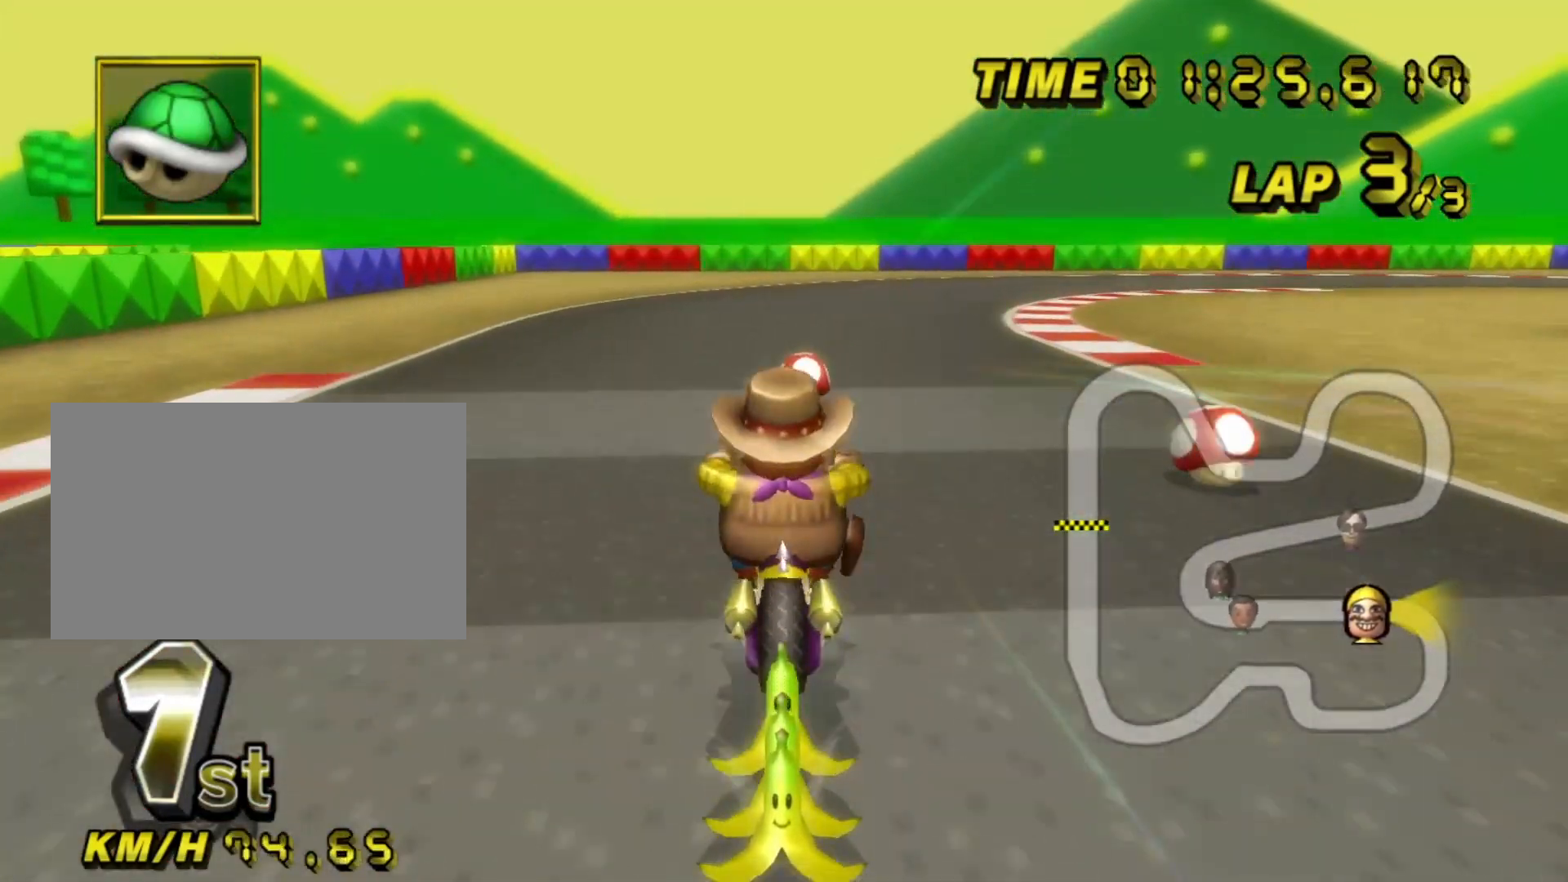
{"dt_ms": 500, "buttons": ["A", "R1"], "left_stick": "up-right", "events": [[83, "left_stick", "right"], [300, "left_stick", "left"], [450, "left_stick", "up"], [500, "left_stick", "up-right"]]}
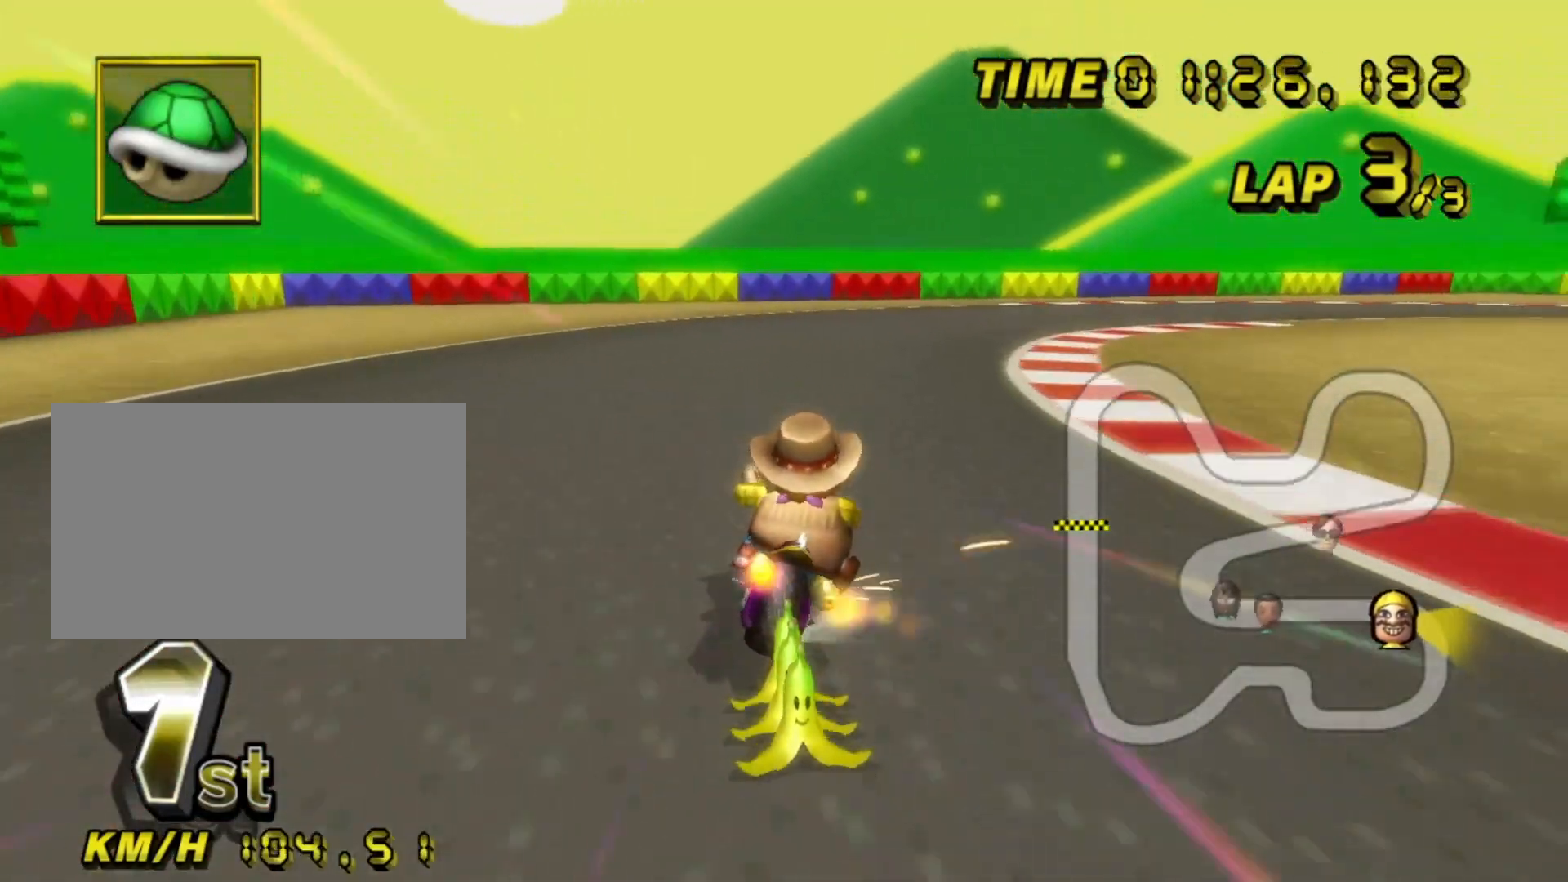
{"dt_ms": 500, "buttons": ["A", "R1"], "left_stick": "up-right", "events": []}
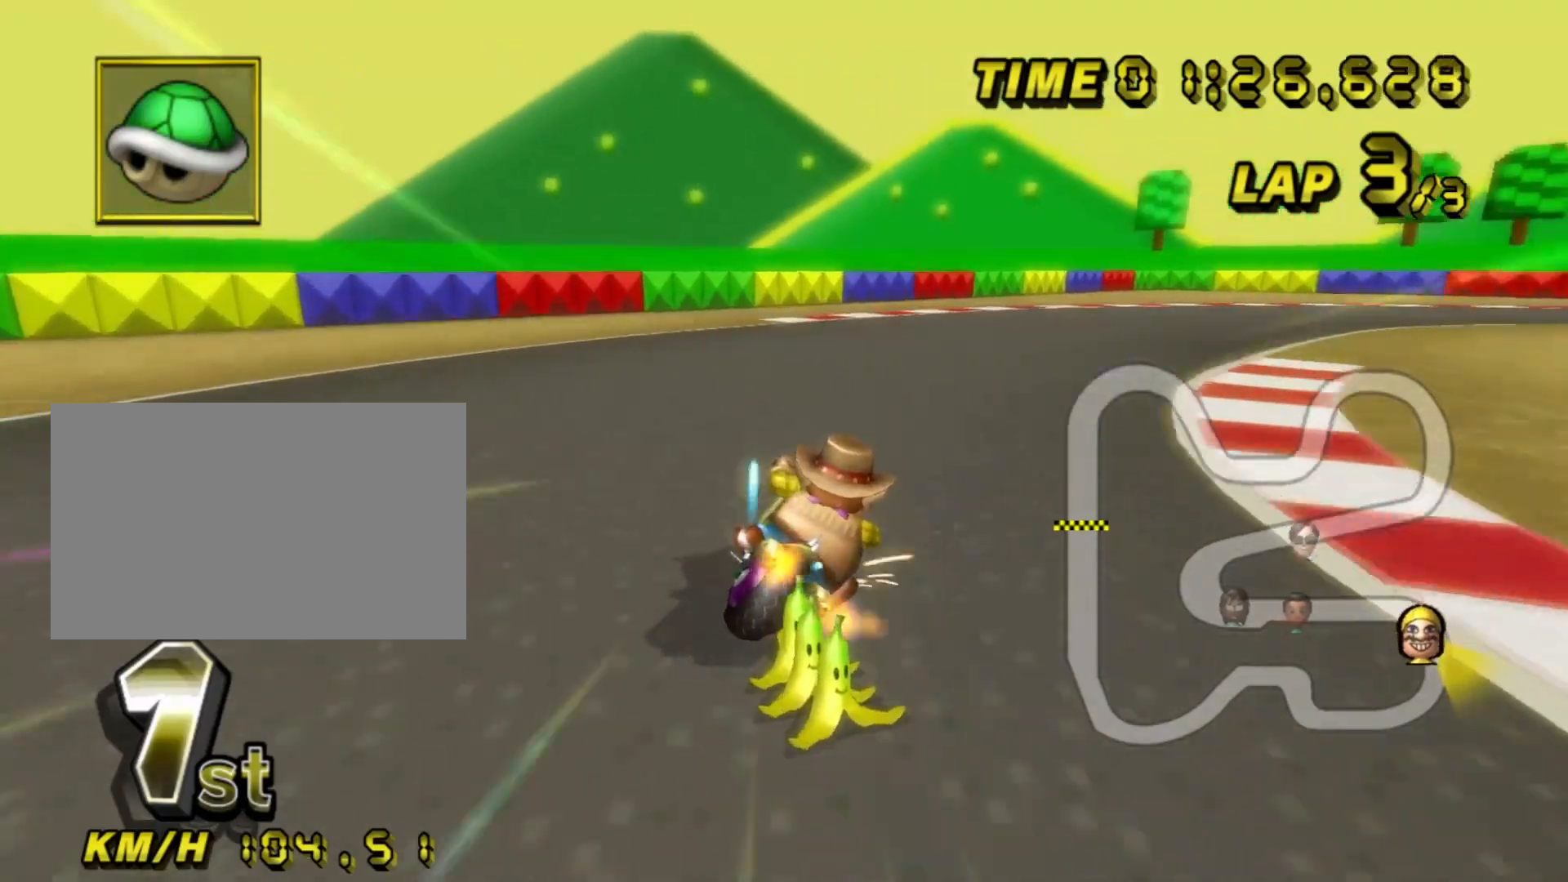
{"dt_ms": 500, "buttons": ["A", "R1"], "left_stick": "right", "events": [[200, "left_stick", "right"]]}
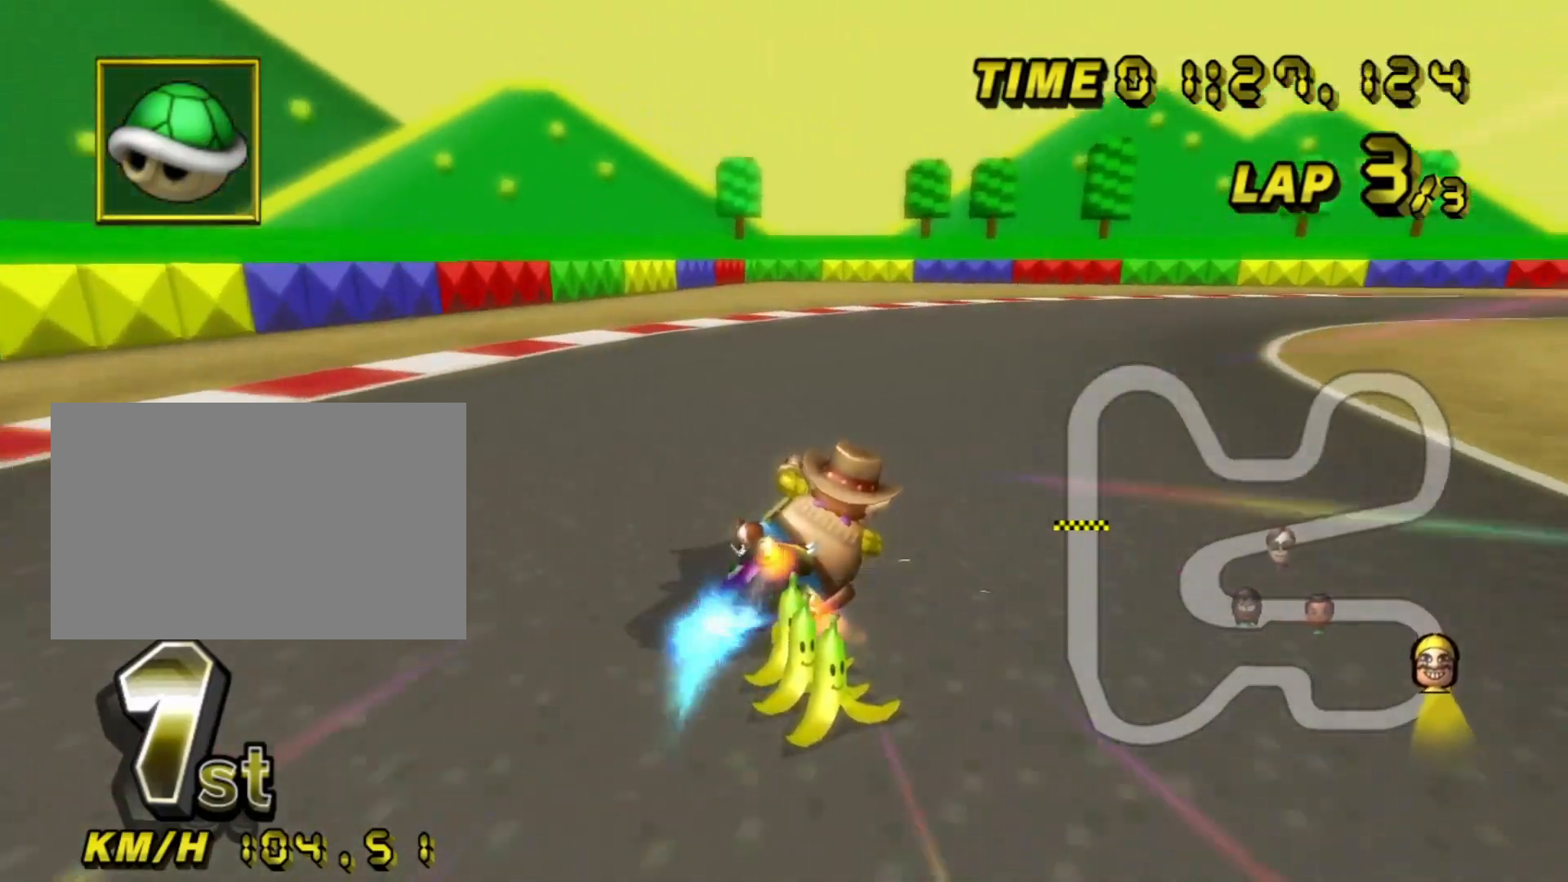
{"dt_ms": 500, "buttons": ["A", "R1"], "left_stick": "right", "events": [[183, "R1", "up"], [300, "R1", "down"]]}
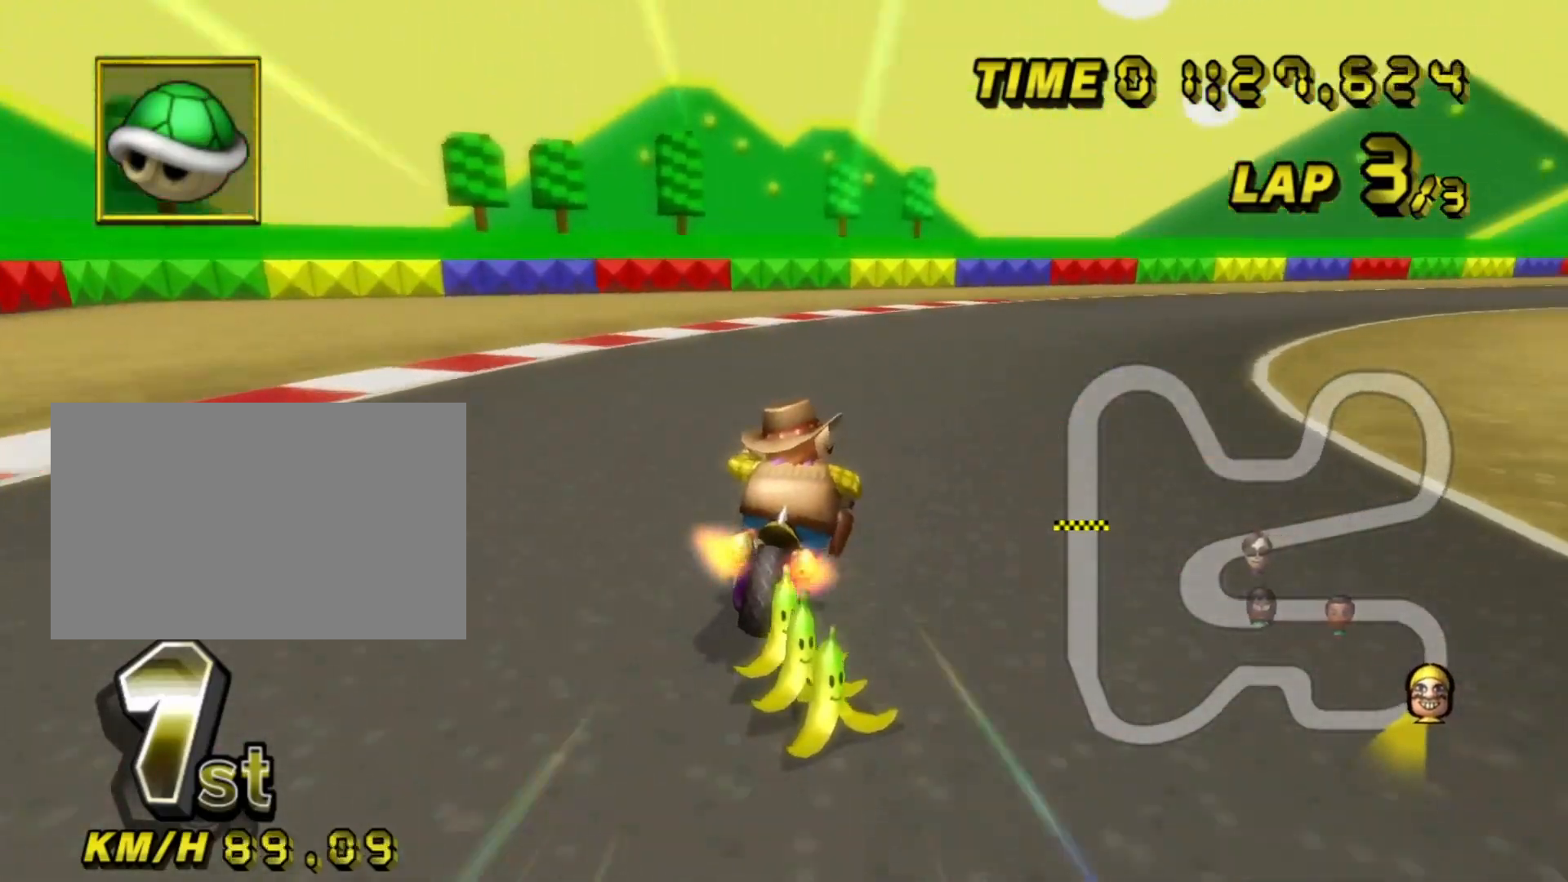
{"dt_ms": 500, "buttons": ["A", "R1"], "left_stick": "right", "events": []}
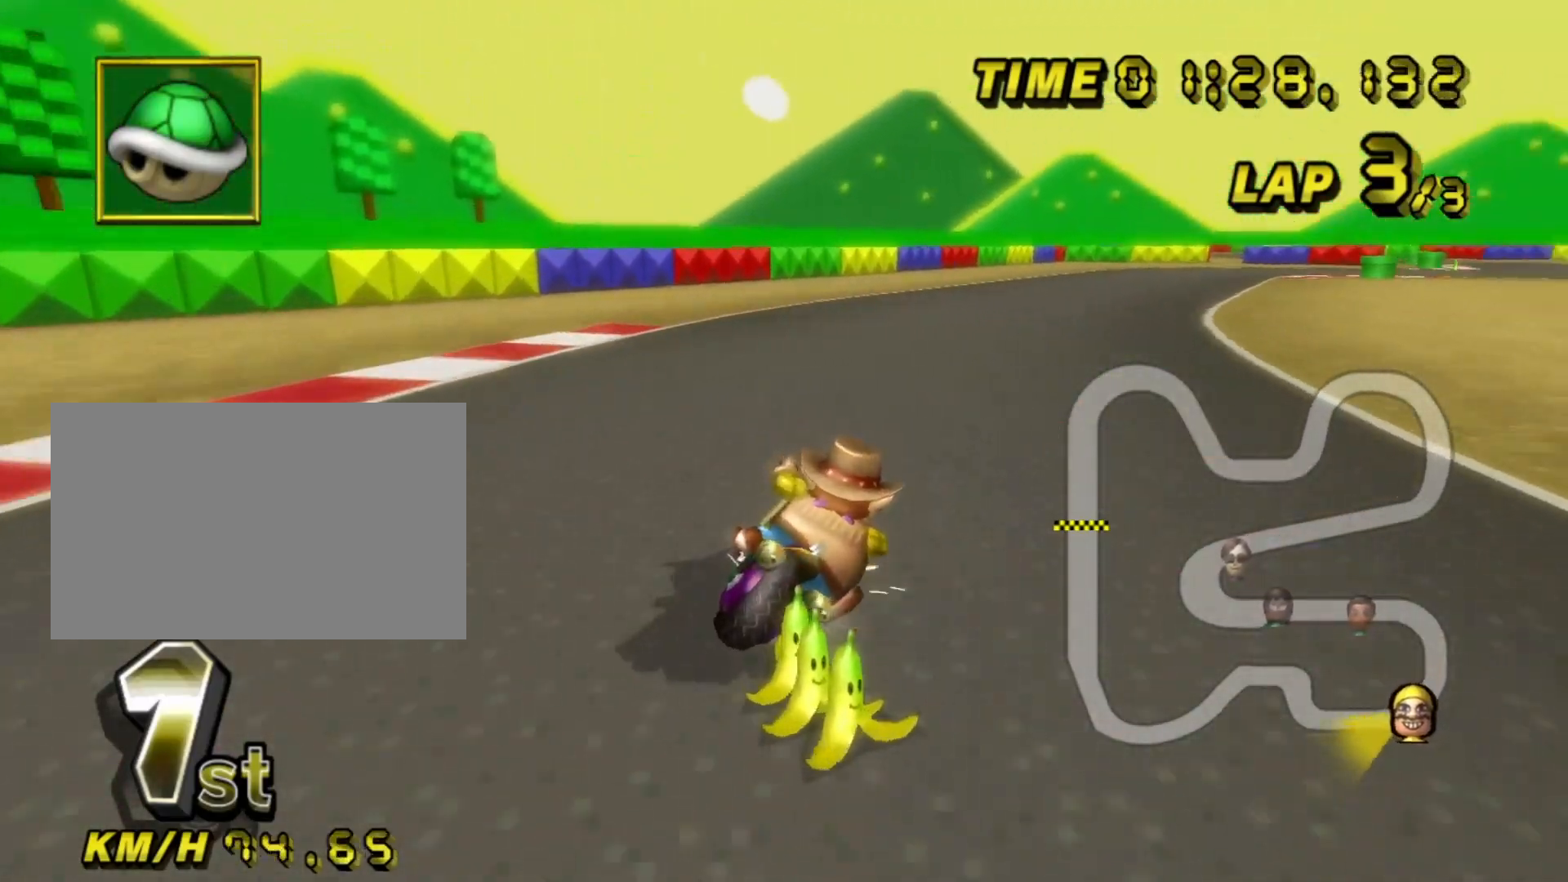
{"dt_ms": 500, "buttons": ["A", "R1"], "left_stick": "down-left", "events": [[183, "left_stick", "down-left"]]}
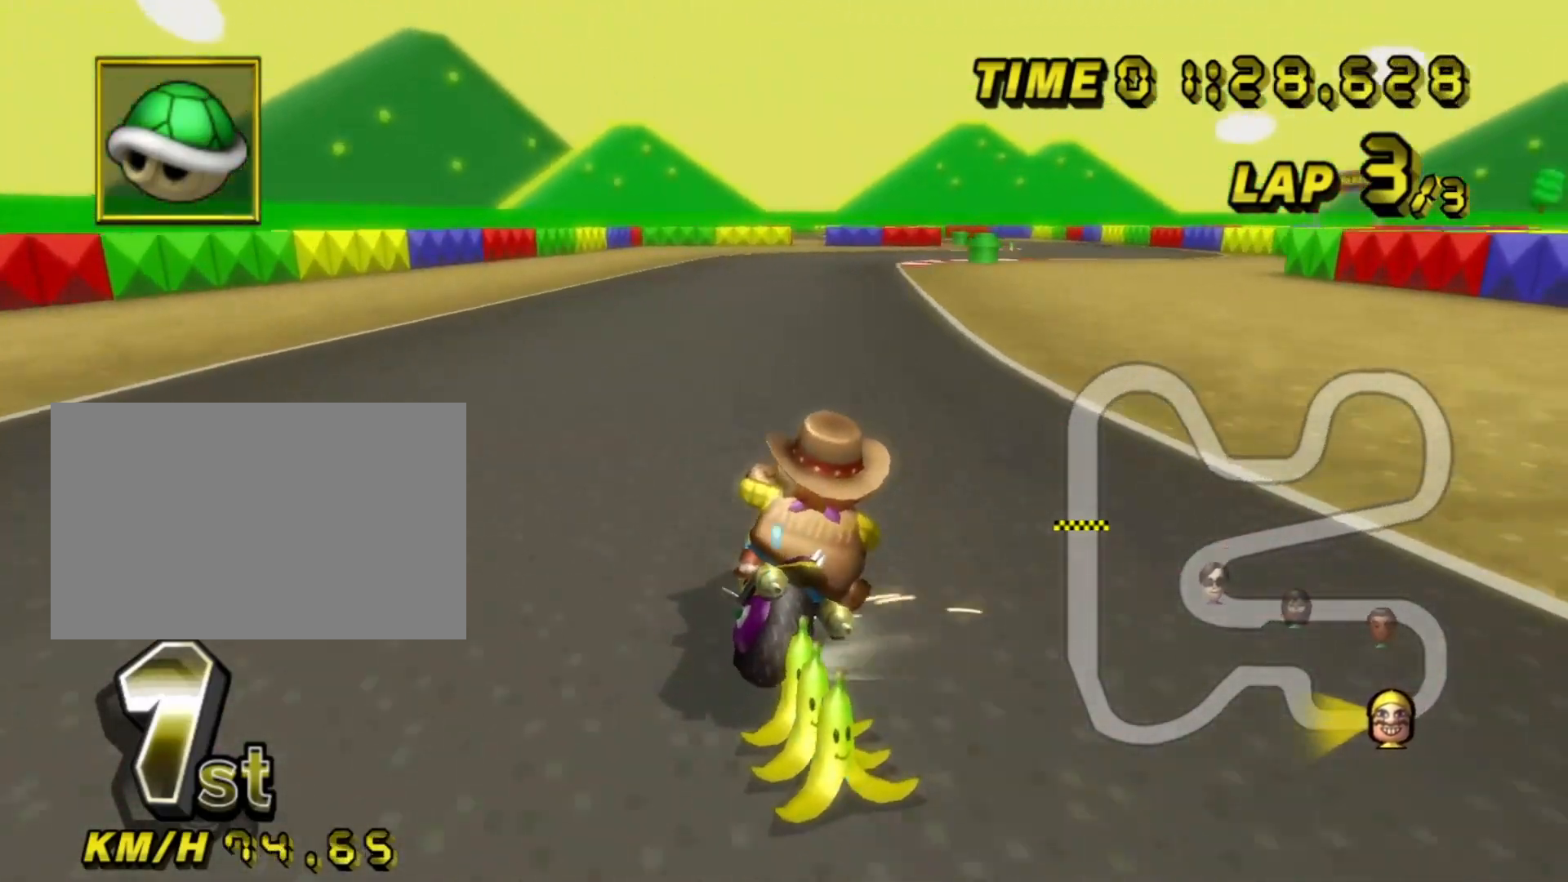
{"dt_ms": 500, "buttons": ["A", "R1"], "left_stick": "down-left", "events": []}
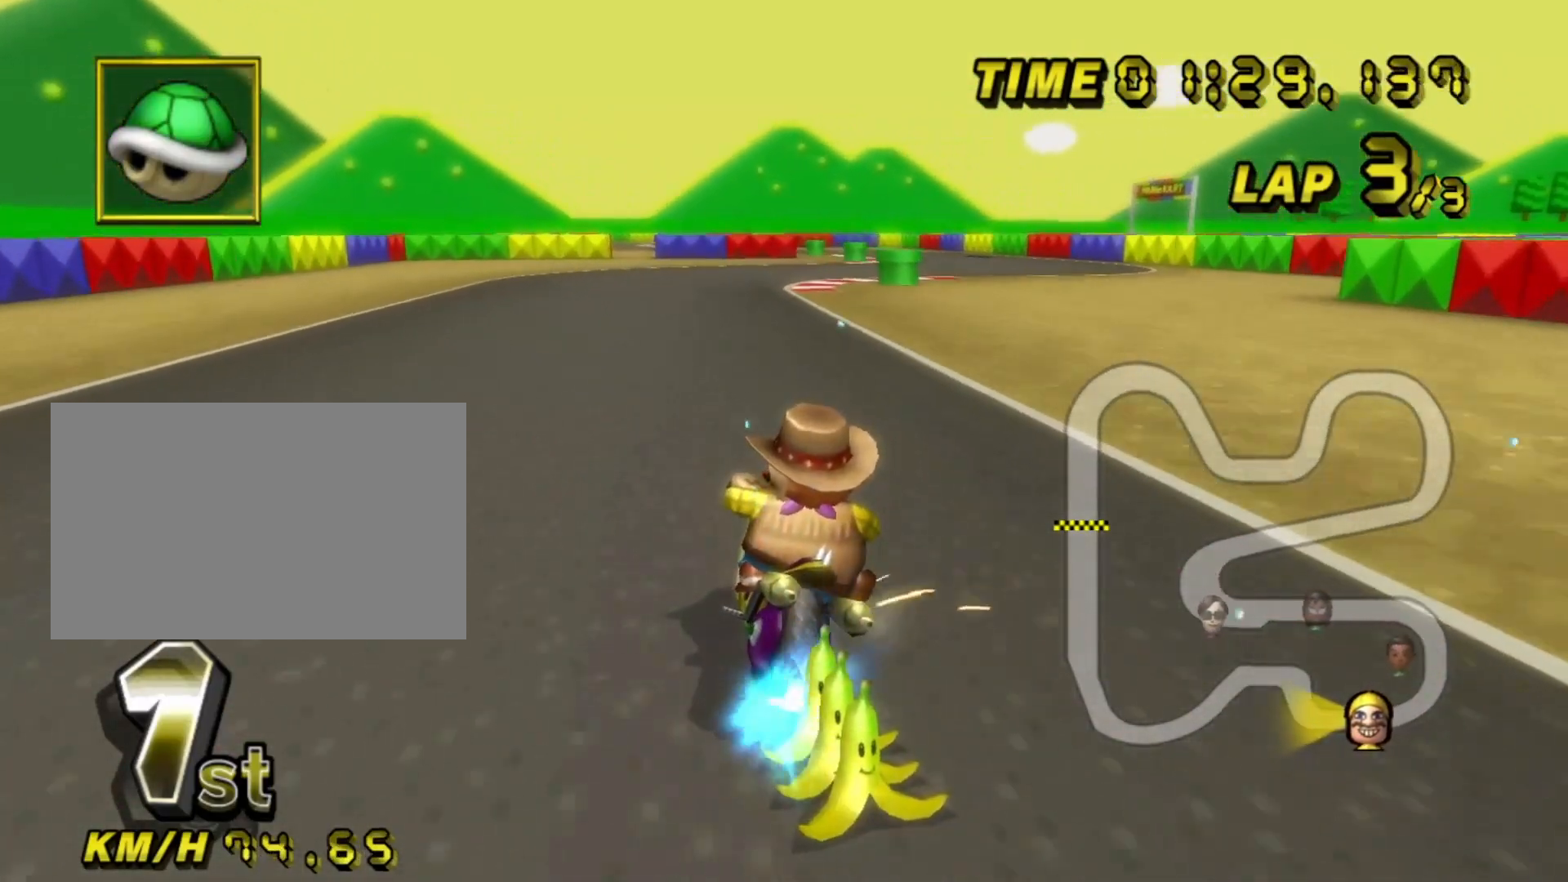
{"dt_ms": 500, "buttons": ["A"], "left_stick": "right", "events": [[433, "R1", "up"], [433, "left_stick", "right"]]}
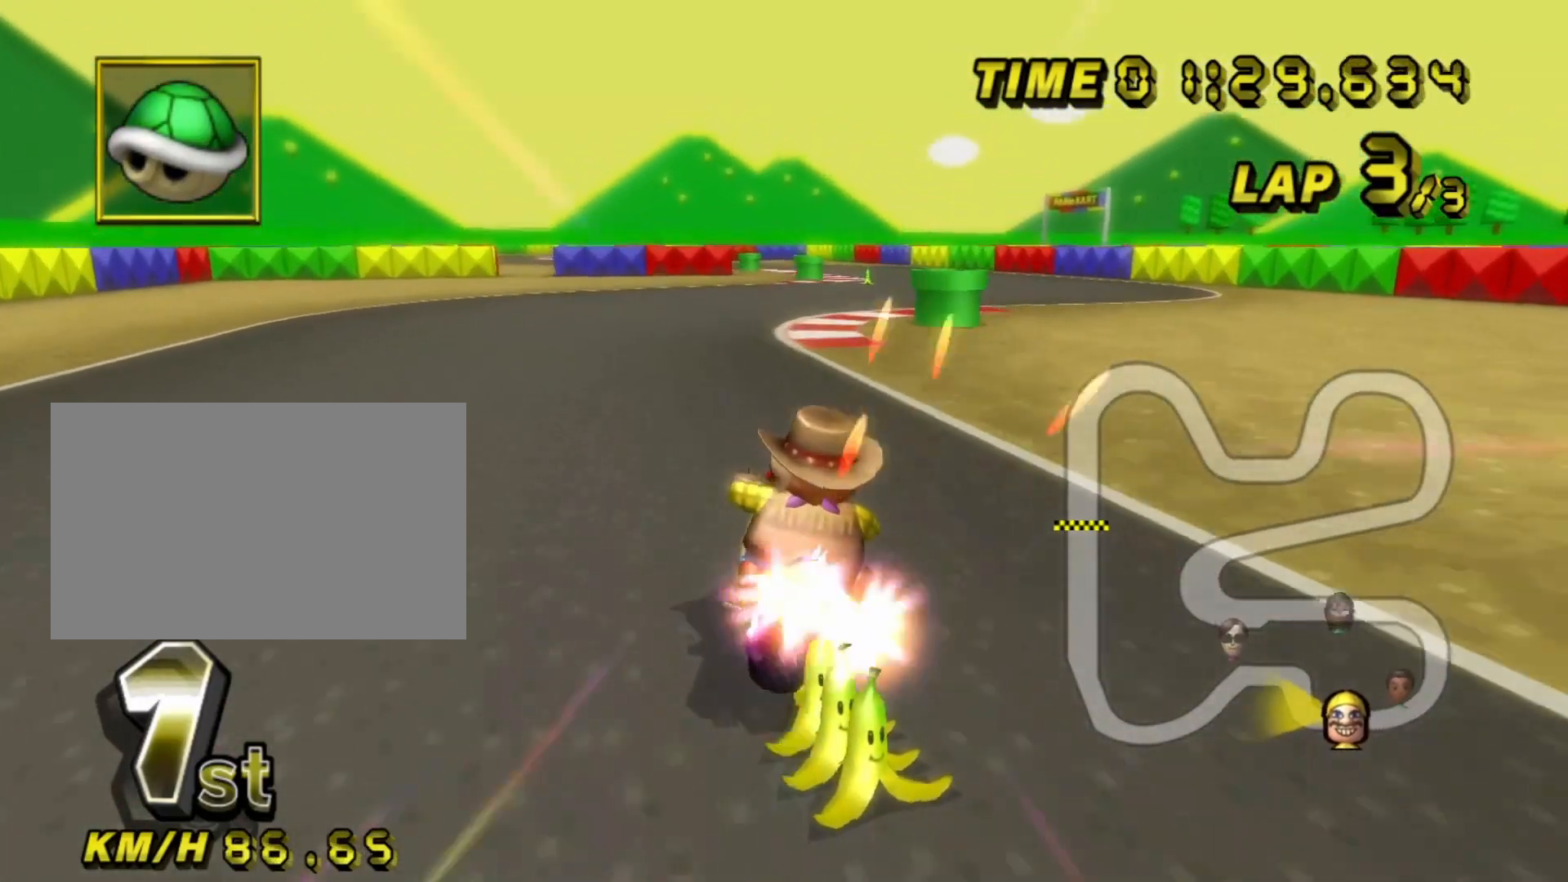
{"dt_ms": 500, "buttons": ["A", "R1"], "left_stick": "right", "events": [[133, "DPAD_UP", "down"], [267, "DPAD_UP", "up"], [467, "R1", "down"]]}
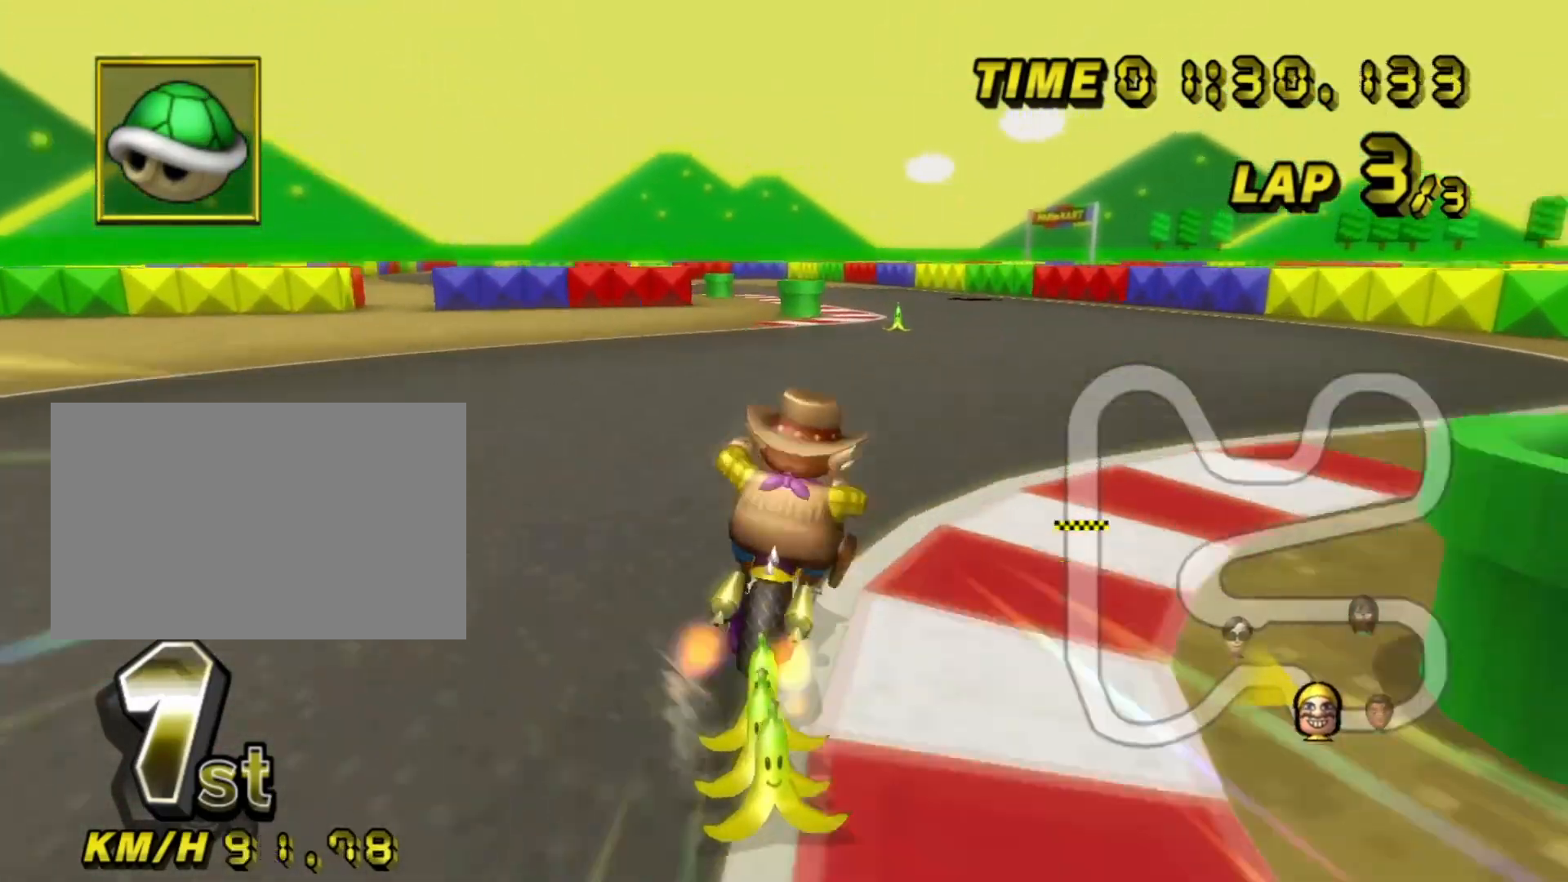
{"dt_ms": 500, "buttons": ["A", "R1", "DPAD_UP"], "left_stick": "center", "events": [[167, "R1", "up"], [217, "left_stick", "center"], [267, "DPAD_UP", "down"], [383, "DPAD_UP", "up"], [450, "DPAD_UP", "down"], [467, "R1", "down"]]}
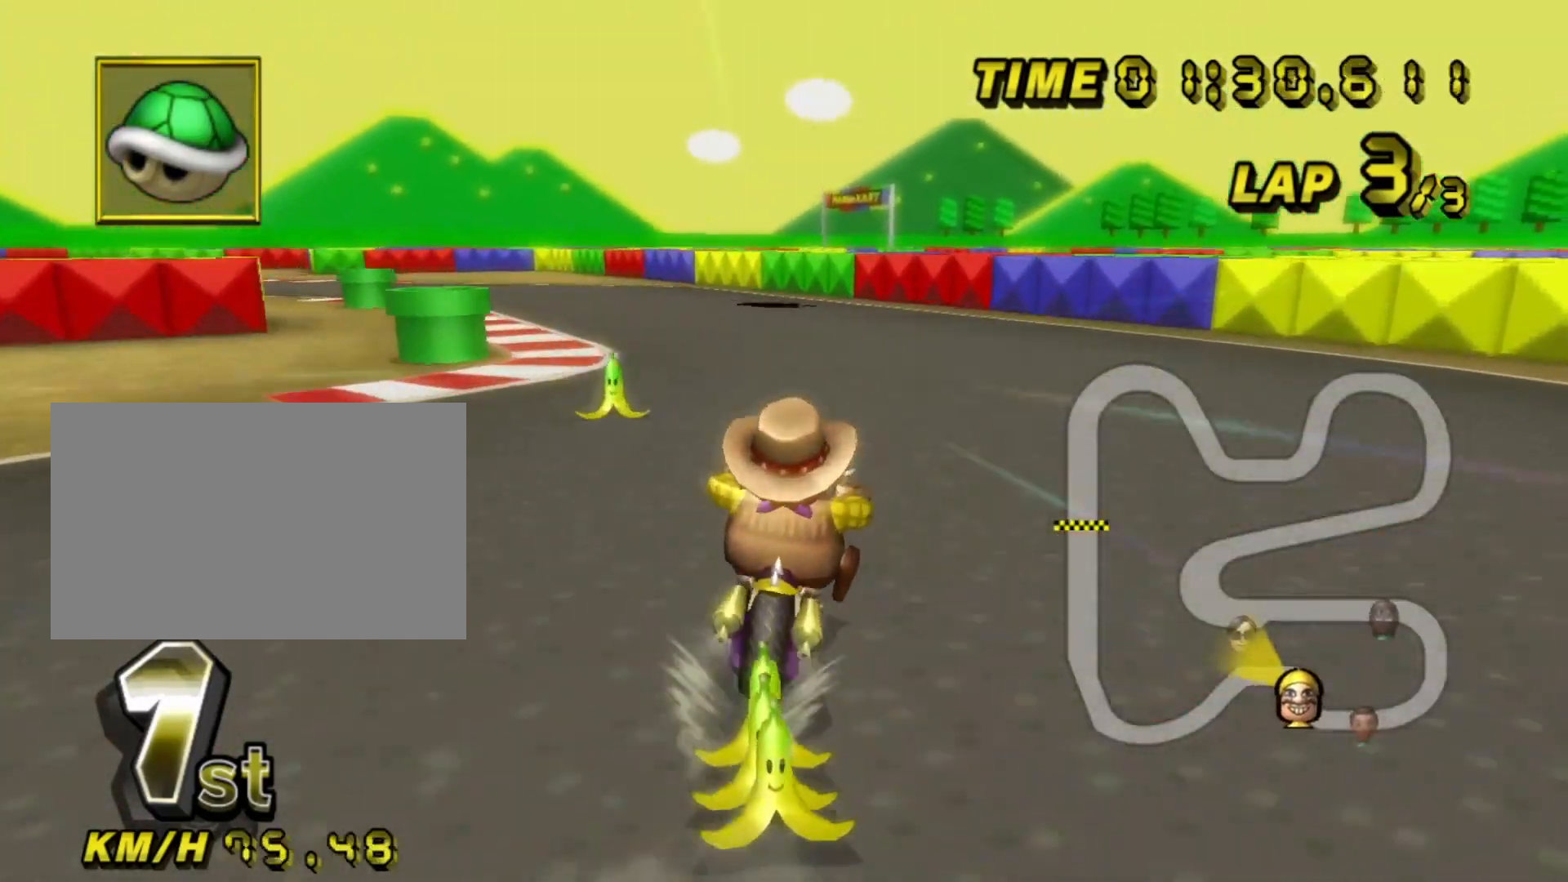
{"dt_ms": 500, "buttons": ["A", "R1"], "left_stick": "down-left", "events": [[67, "DPAD_UP", "up"], [117, "left_stick", "down-left"]]}
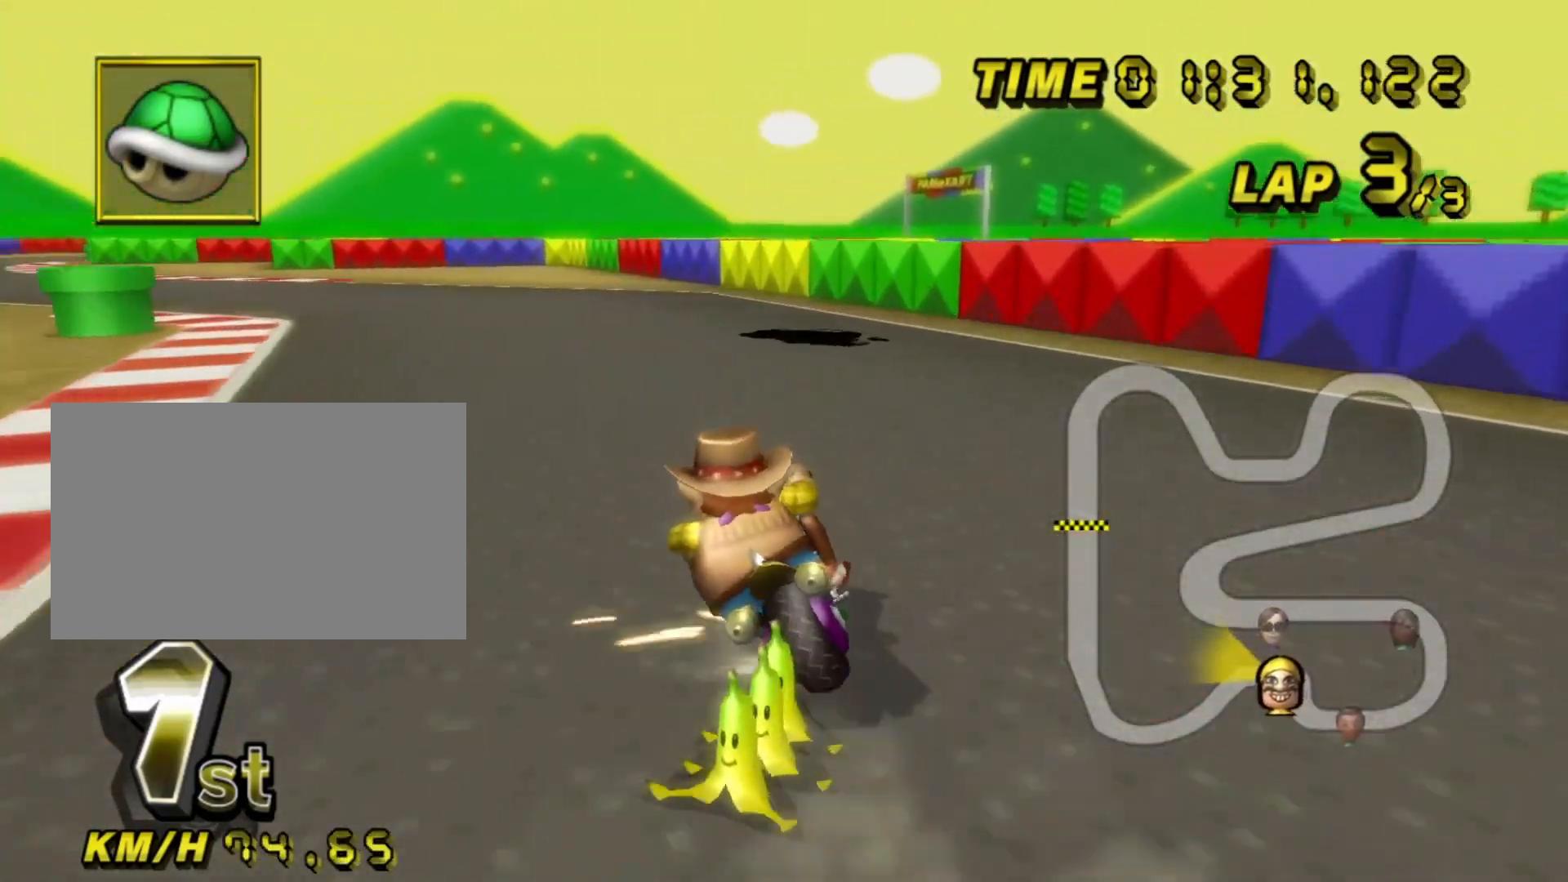
{"dt_ms": 1000, "buttons": ["A", "R1"], "left_stick": "right", "events": [[500, "left_stick", "right"]]}
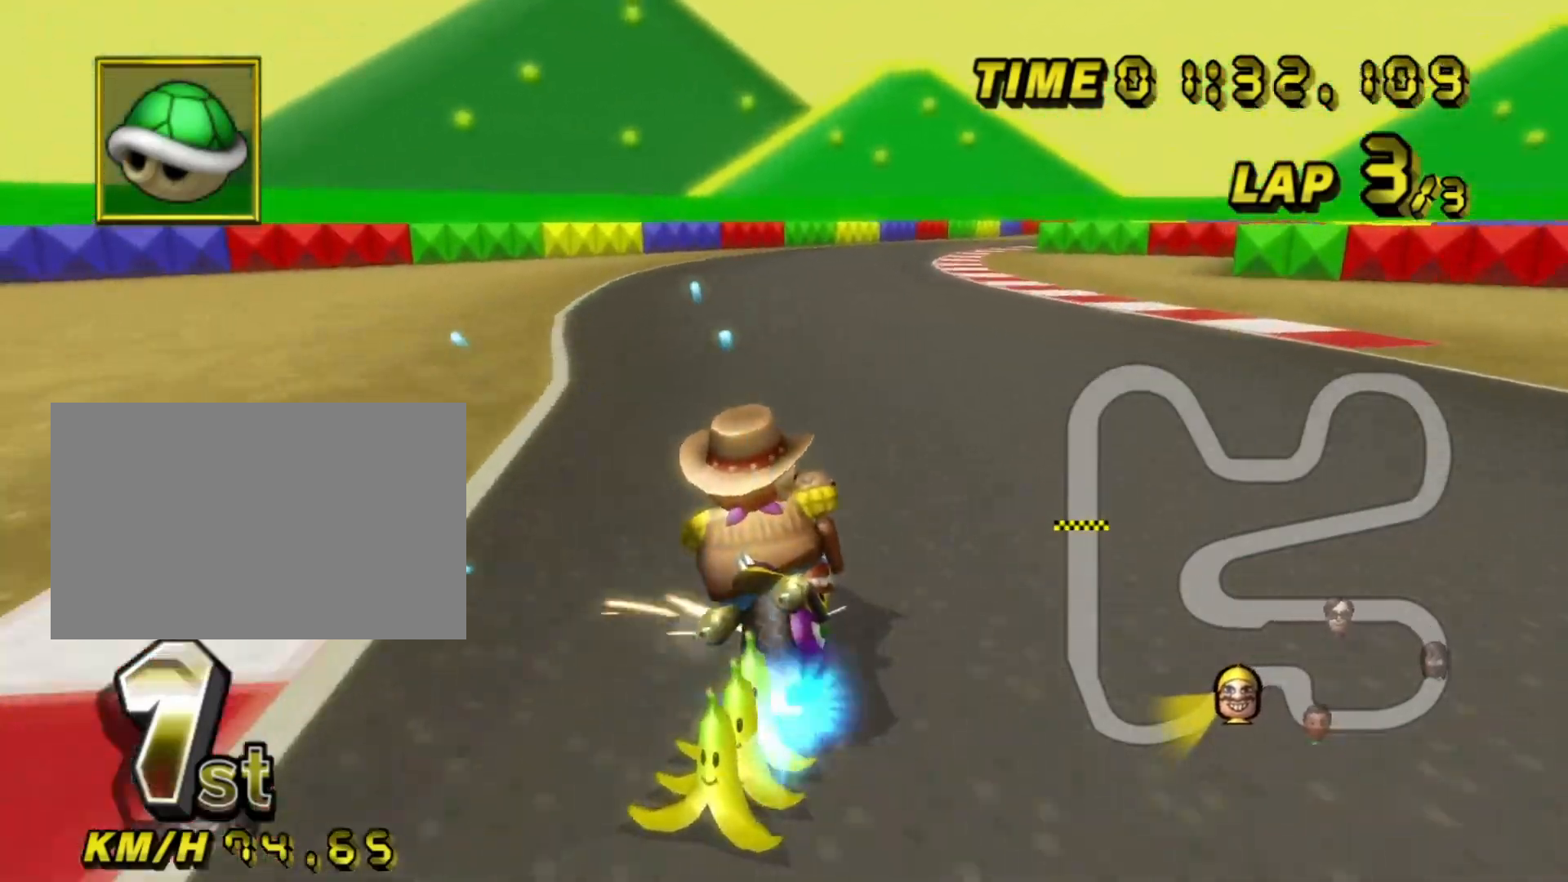
{"dt_ms": 500, "buttons": ["A"], "left_stick": "center"}
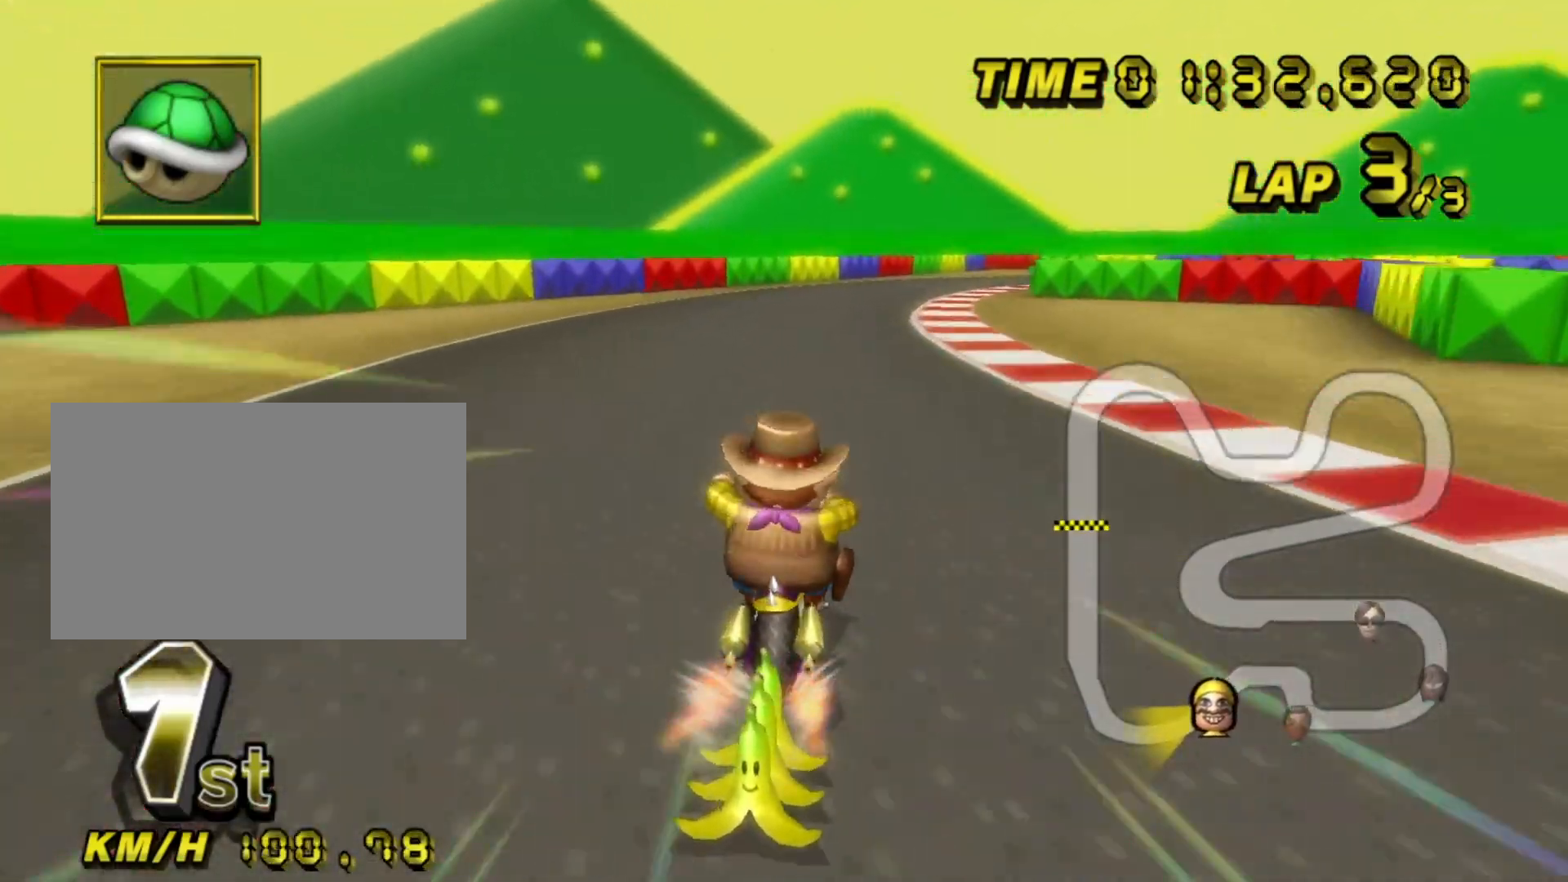
{"dt_ms": 500, "buttons": ["A", "R1"], "left_stick": "center", "events": [[400, "R1", "down"]]}
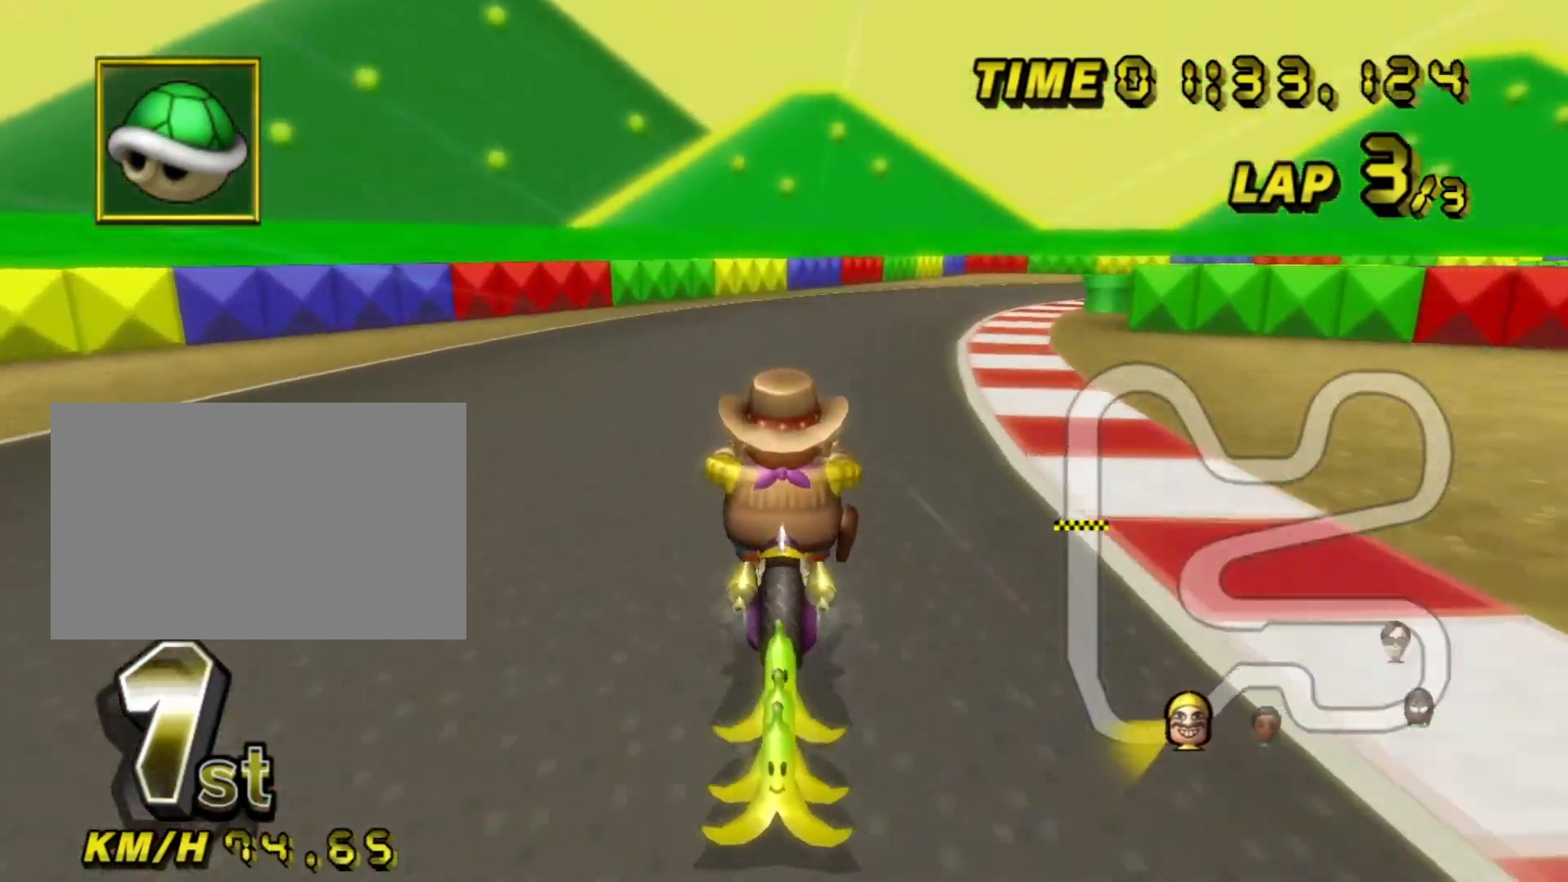
{"dt_ms": 500, "buttons": ["A", "R1"], "left_stick": "up", "events": [[100, "left_stick", "right"], [250, "left_stick", "up"], [350, "left_stick", "up-left"], [467, "left_stick", "up"]]}
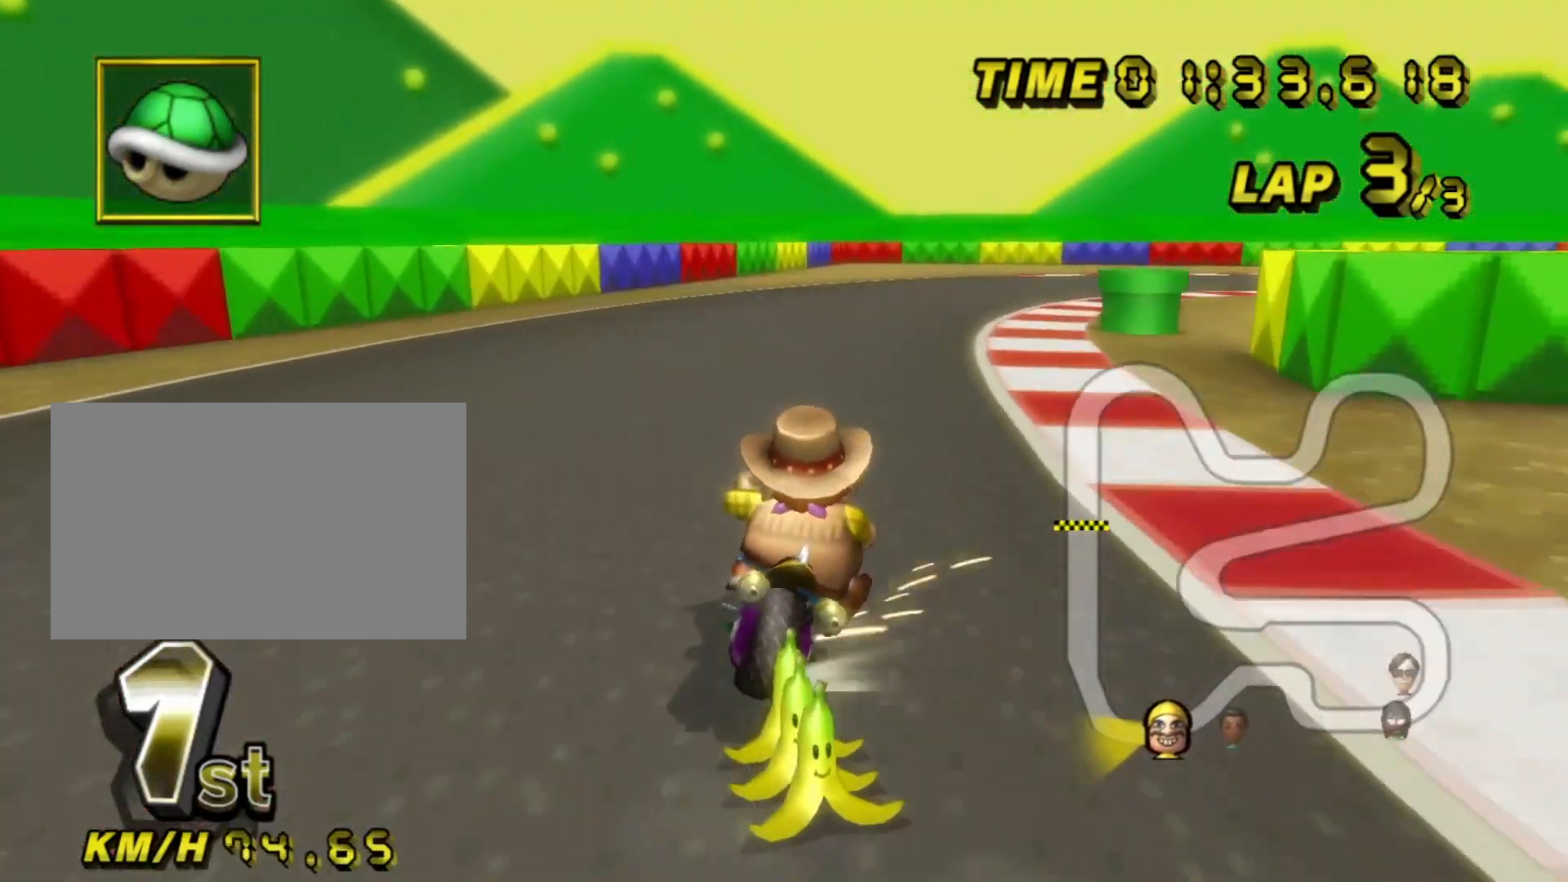
{"dt_ms": 500, "buttons": ["A", "R1"], "left_stick": "up-right", "events": [[500, "left_stick", "up-right"]]}
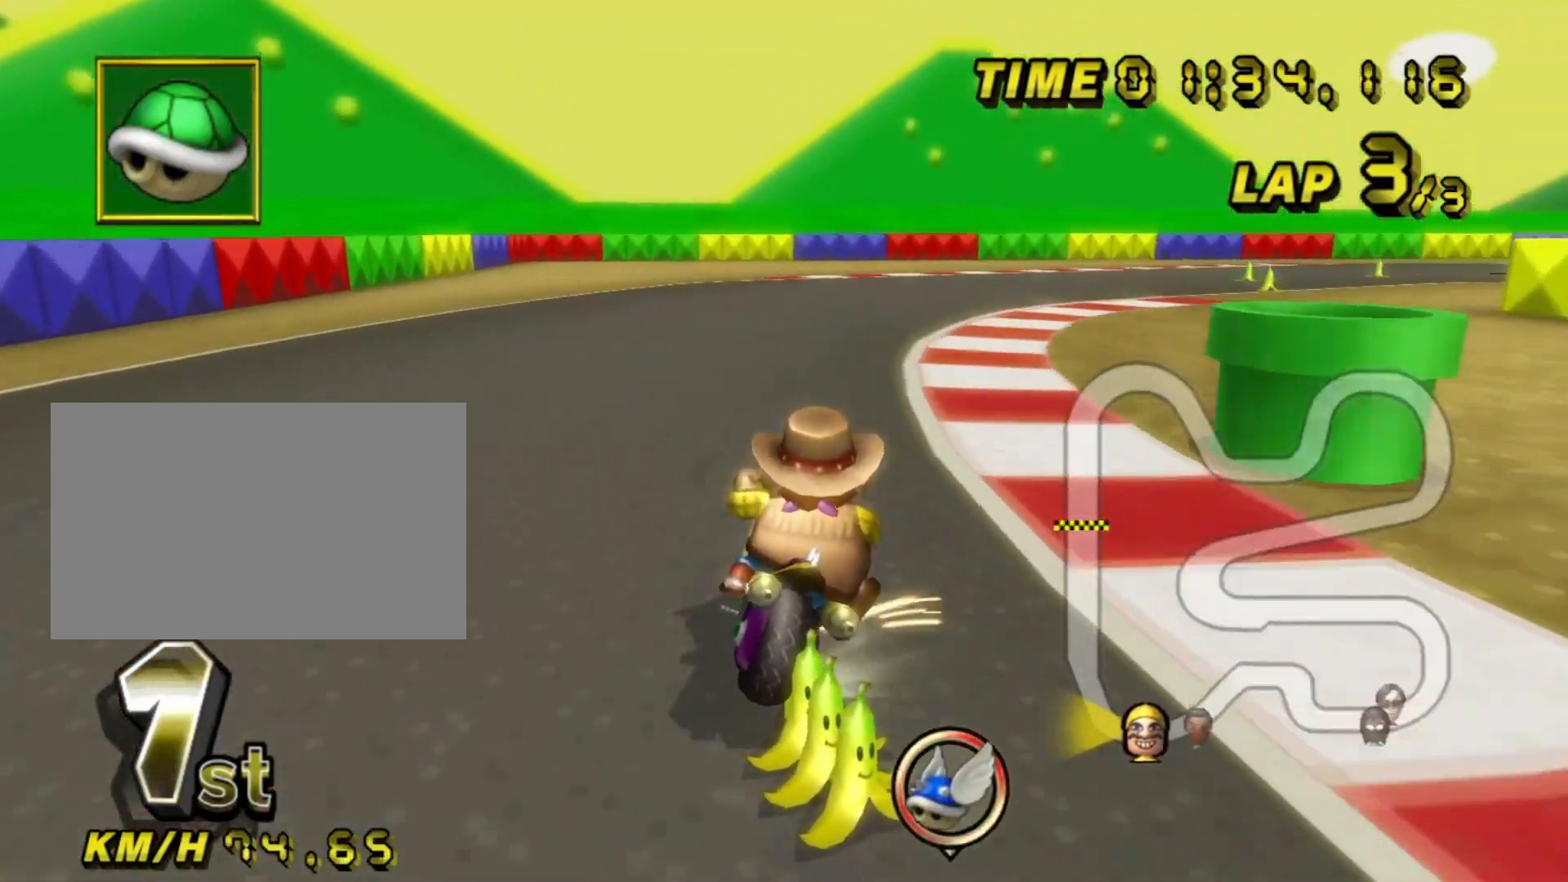
{"dt_ms": 500, "buttons": ["A", "R1"], "left_stick": "up-right", "events": []}
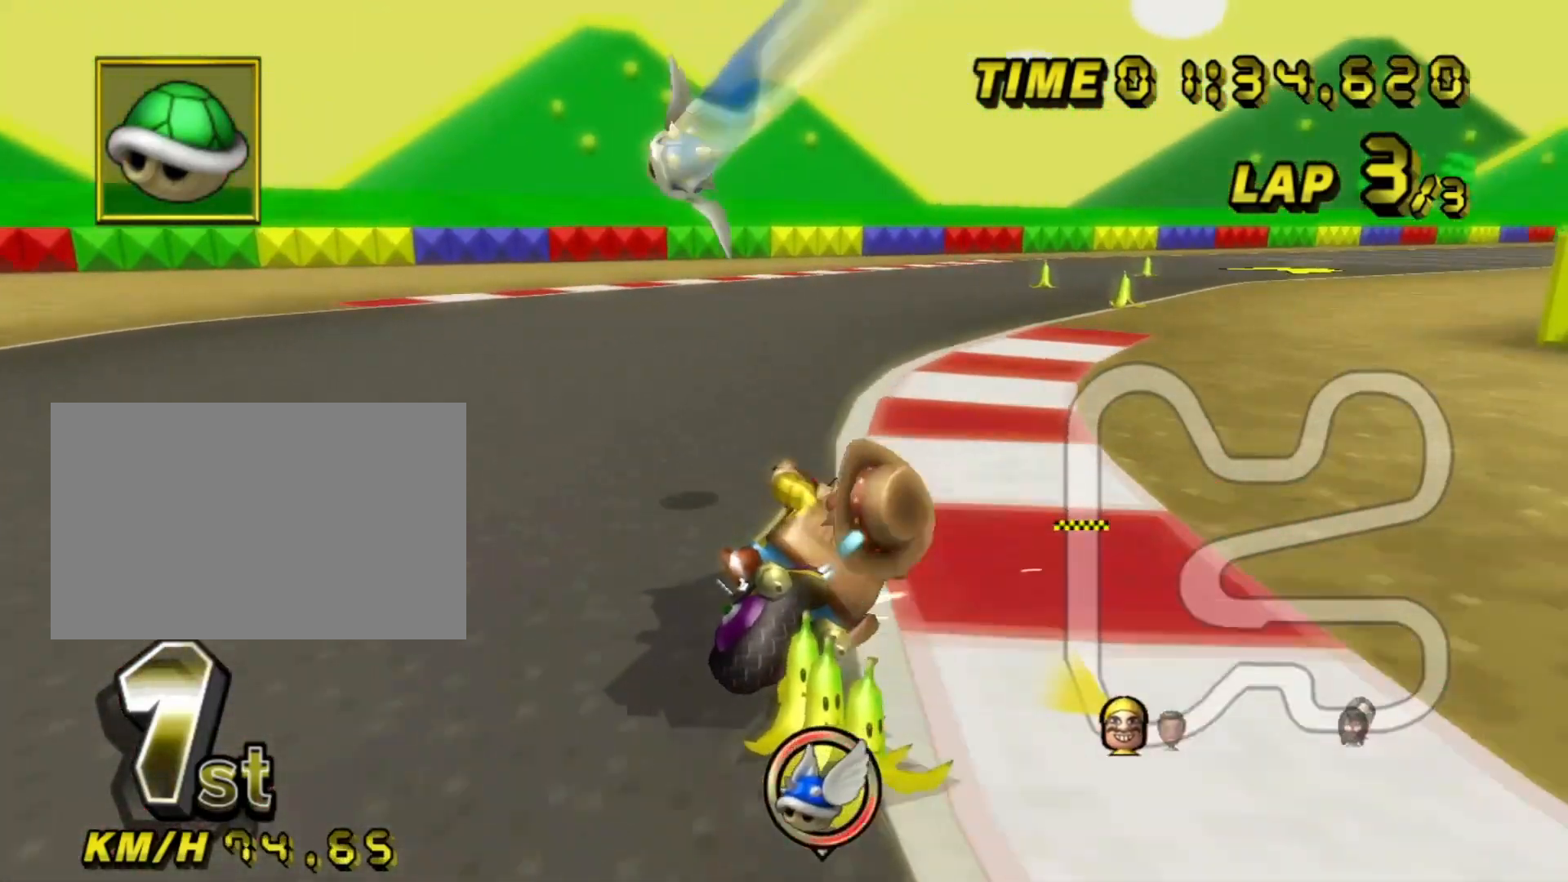
{"dt_ms": 500, "buttons": ["A"], "left_stick": "up", "events": [[183, "left_stick", "up-left"], [383, "left_stick", "up-right"], [467, "R1", "up"], [483, "left_stick", "up"]]}
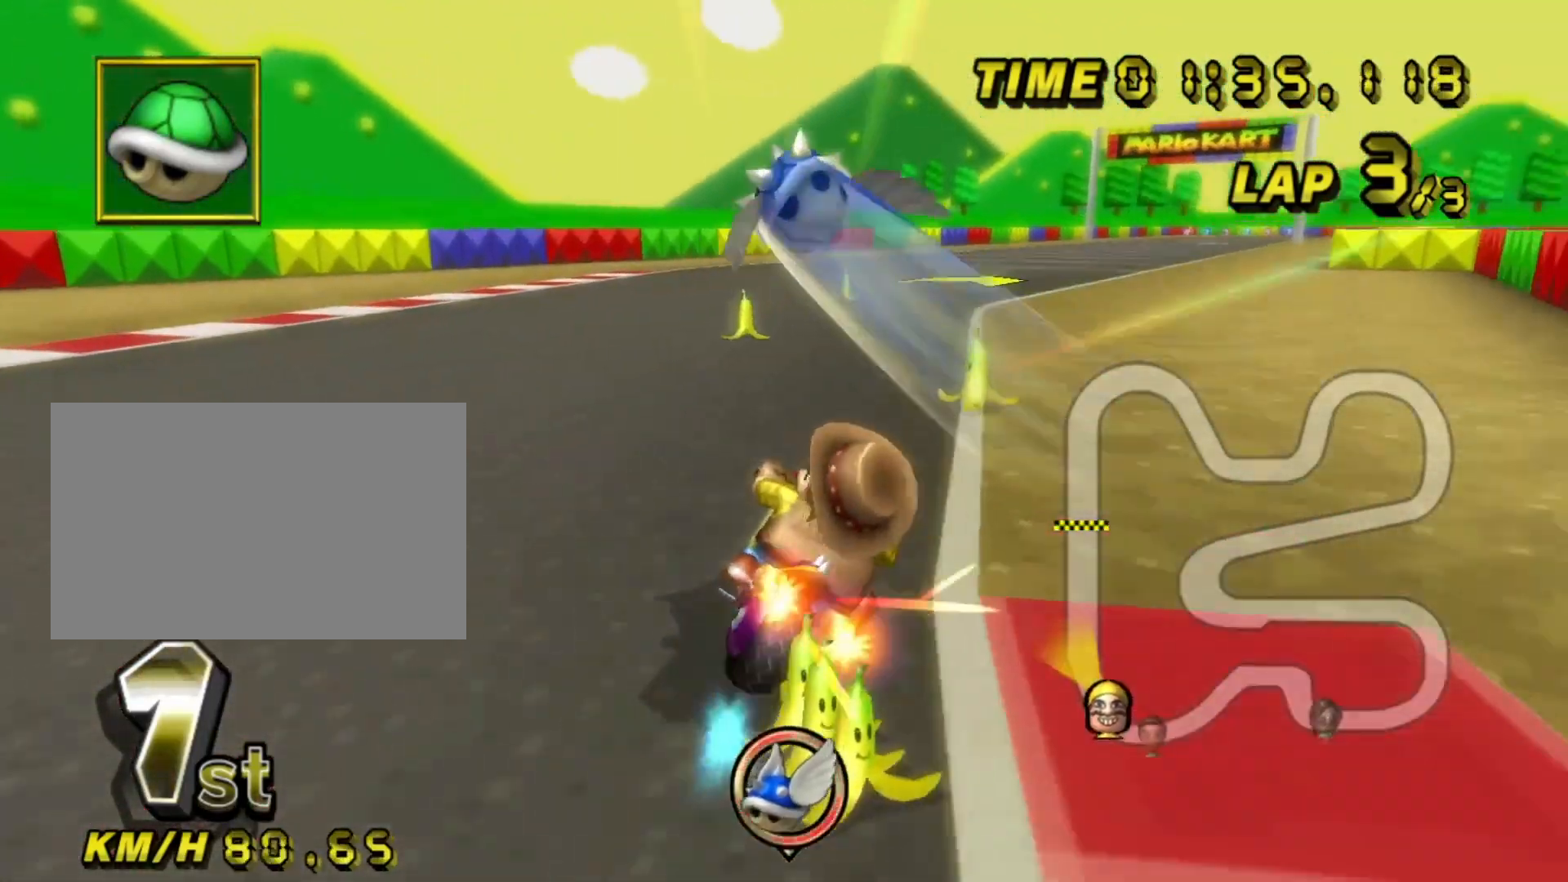
{"dt_ms": 500, "buttons": ["A"], "left_stick": "right", "events": [[183, "left_stick", "right"]]}
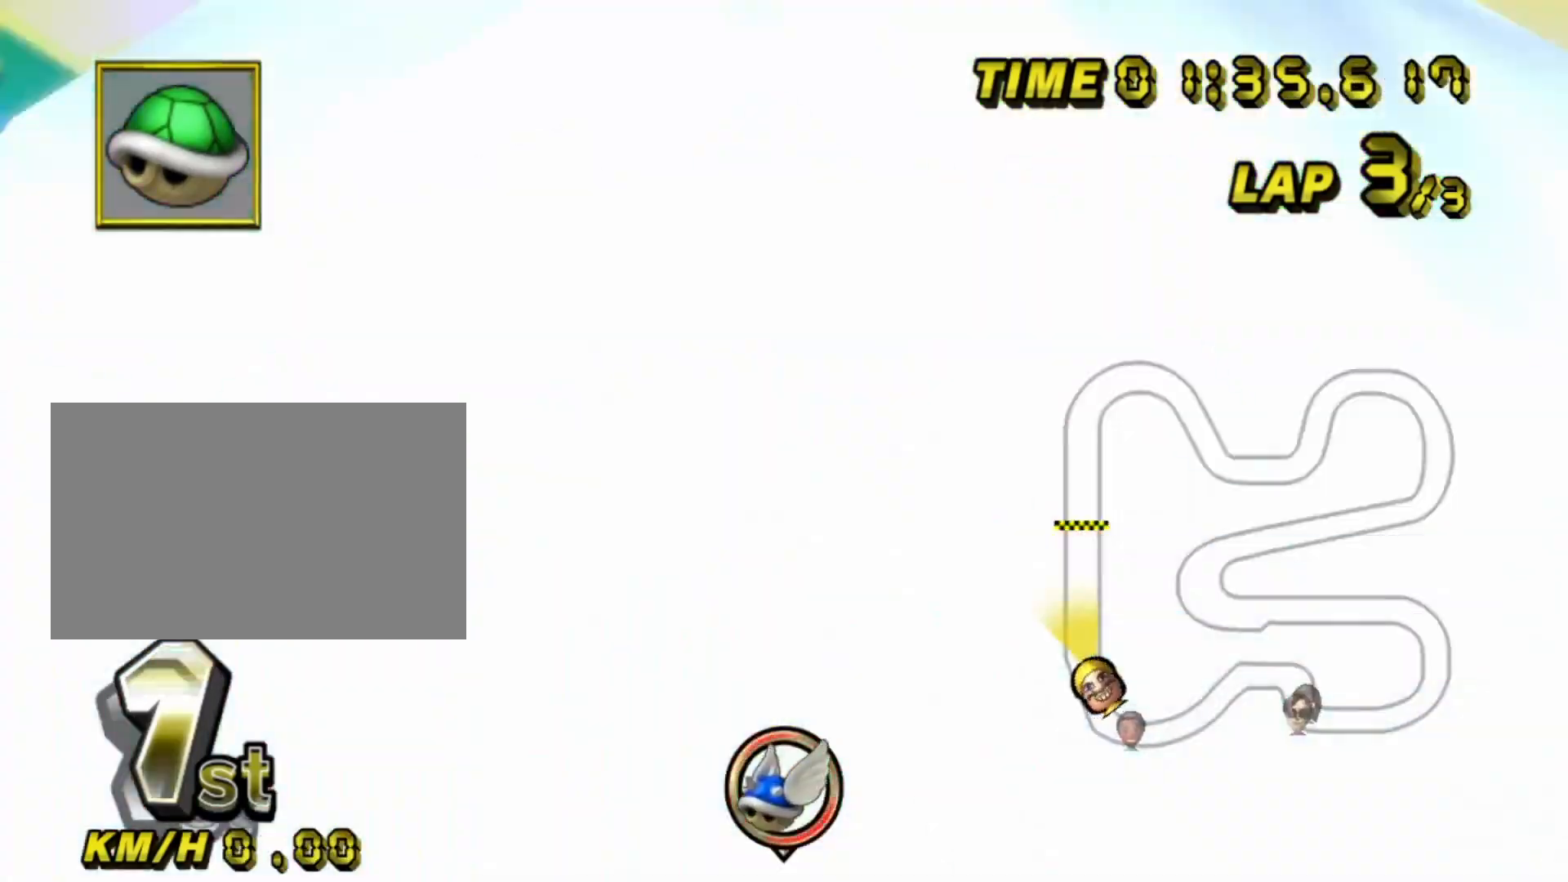
{"dt_ms": 500, "buttons": ["A"], "left_stick": "right", "events": []}
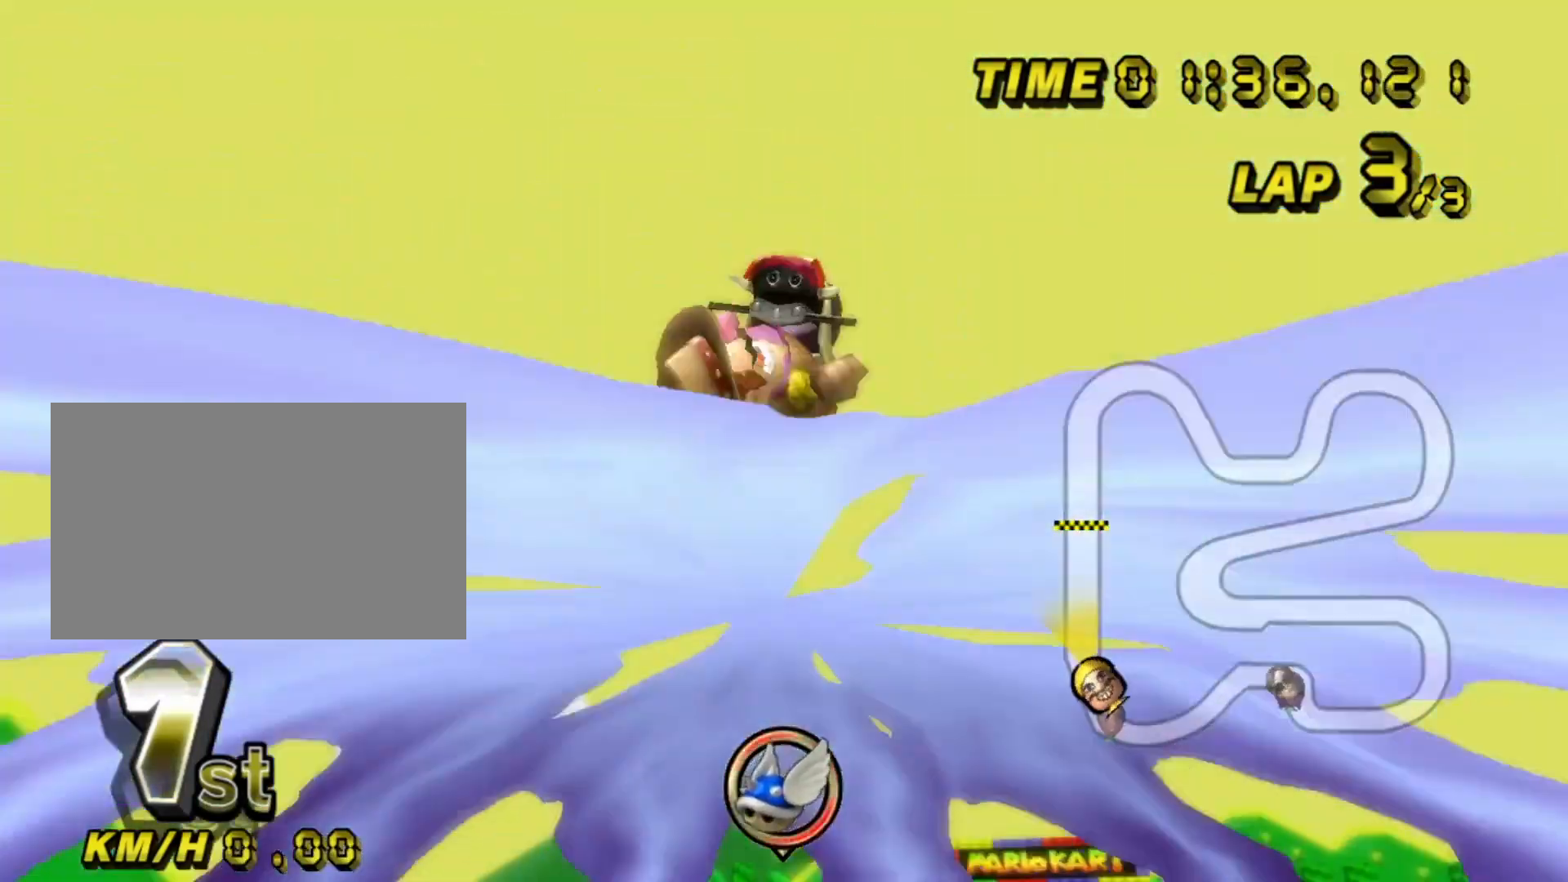
{"dt_ms": 500, "buttons": ["A"], "left_stick": "right", "events": []}
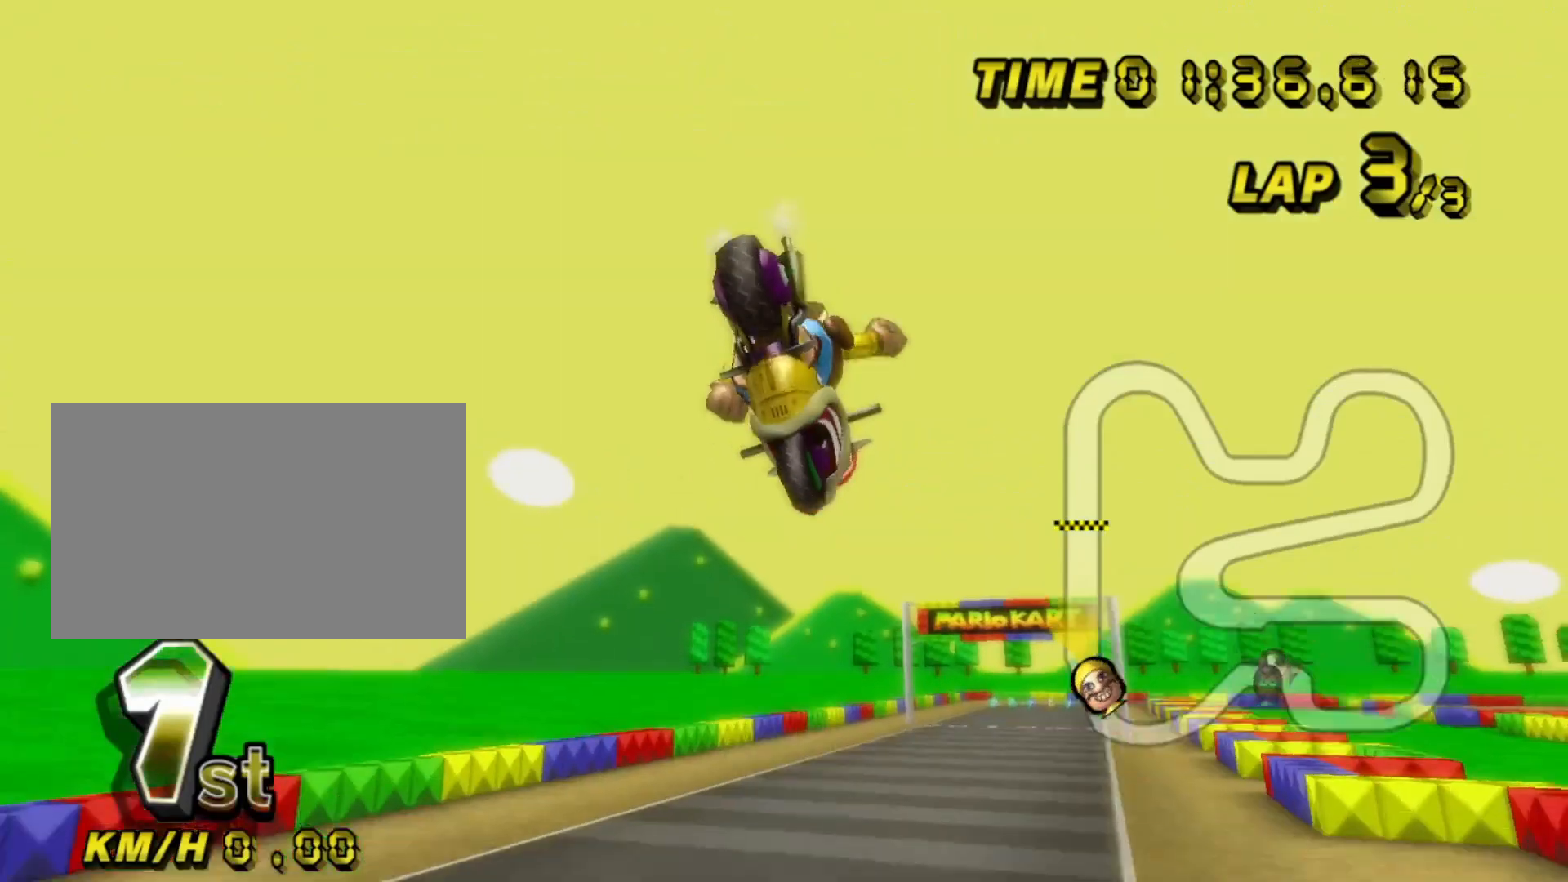
{"dt_ms": 500, "buttons": ["A"], "left_stick": "center", "events": [[200, "left_stick", "center"]]}
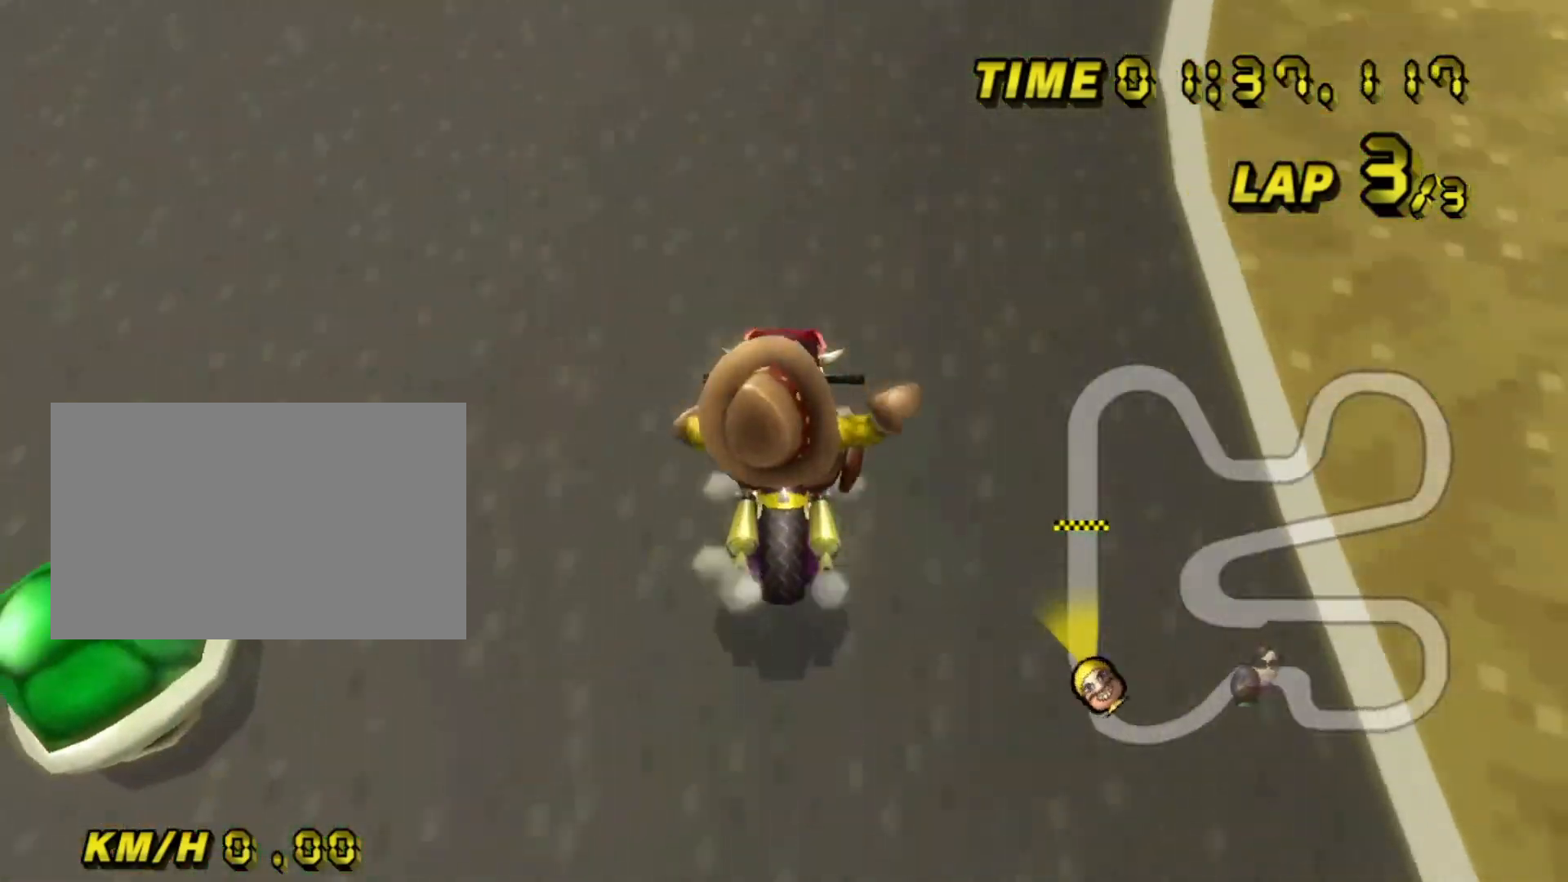
{"dt_ms": 500, "buttons": ["A"], "left_stick": "up-right", "events": [[267, "left_stick", "up-right"]]}
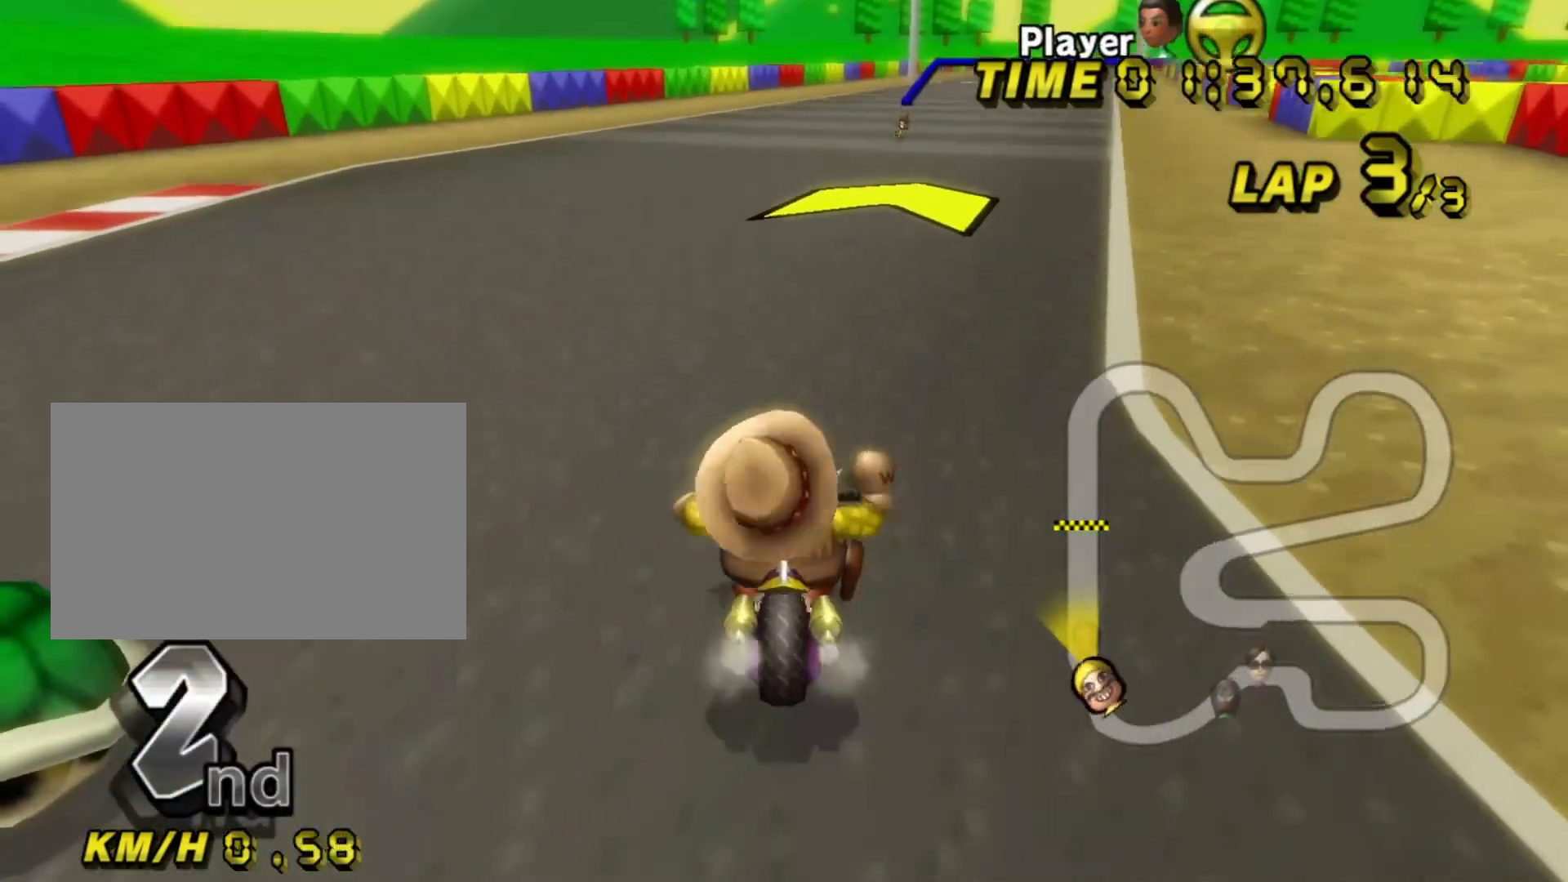
{"dt_ms": 500, "buttons": ["A"], "left_stick": "center", "events": [[83, "left_stick", "center"]]}
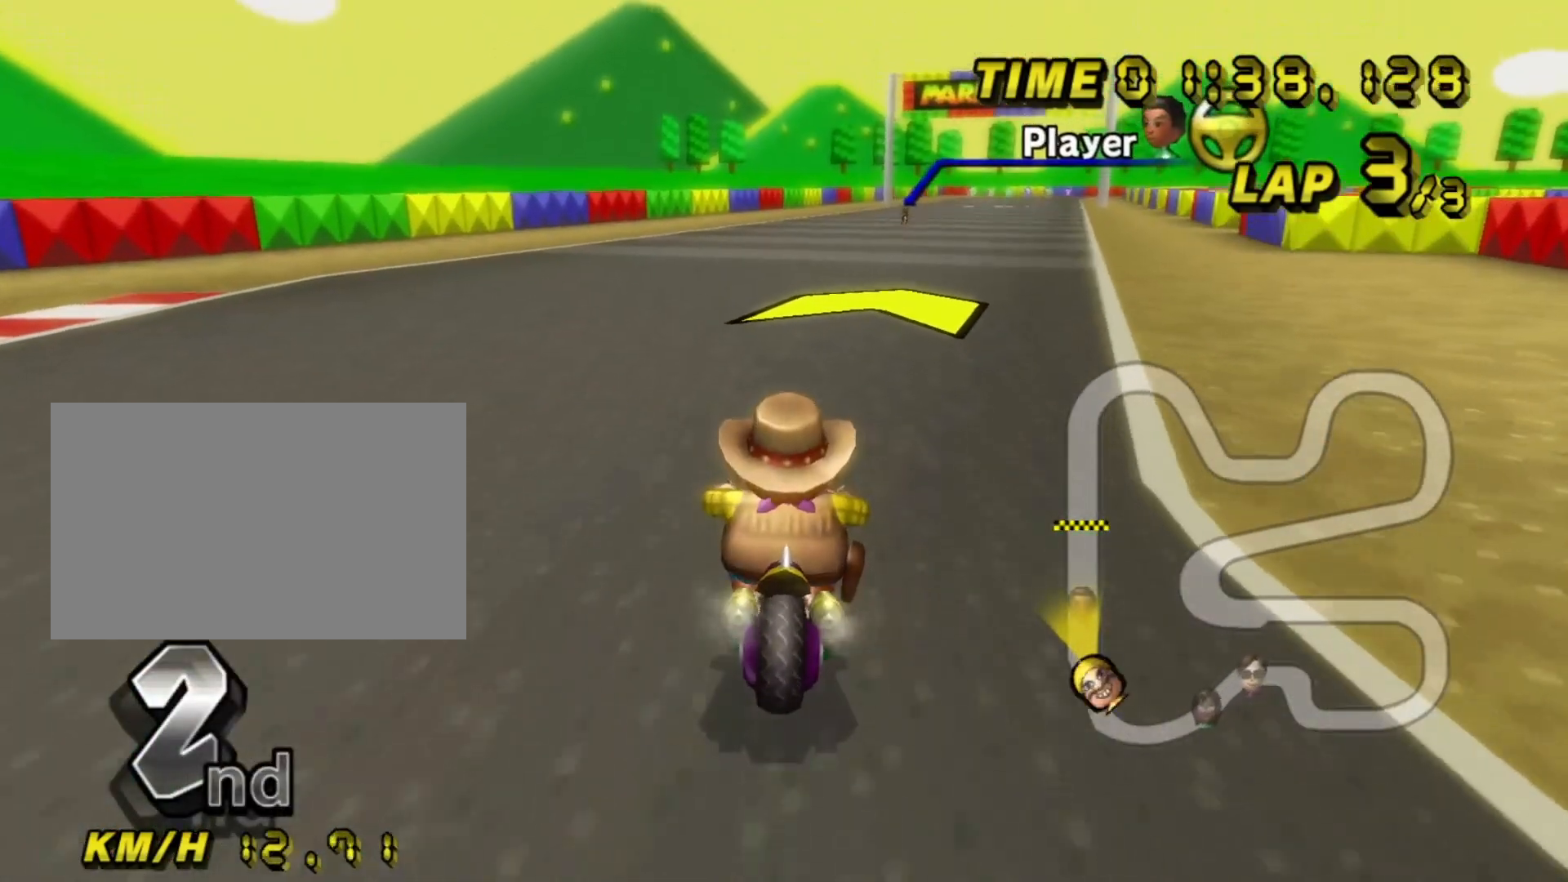
{"dt_ms": 500, "buttons": ["A"], "left_stick": "center", "events": [[133, "left_stick", "up-right"], [450, "left_stick", "center"]]}